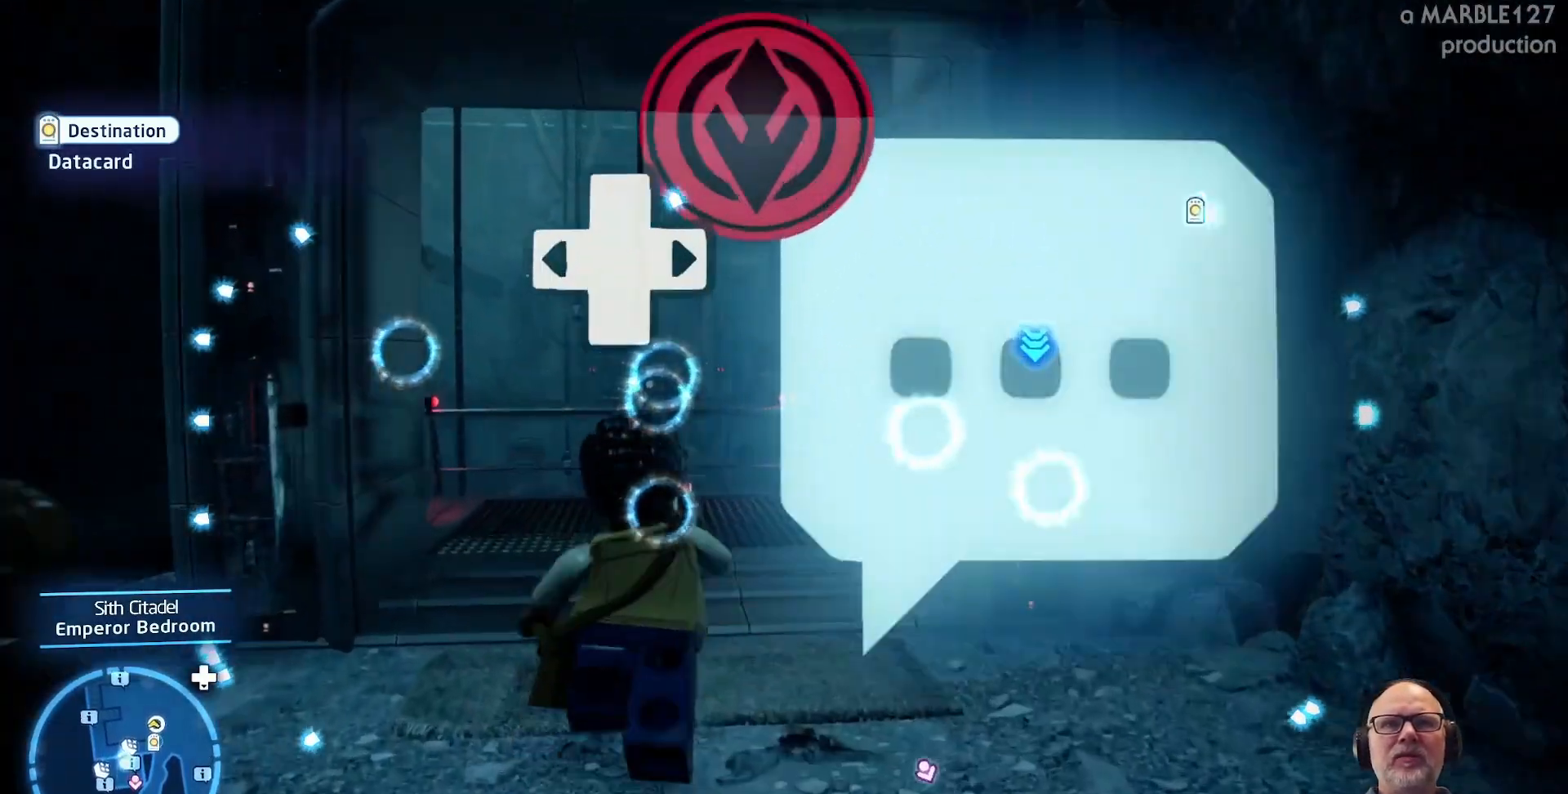
Gameplay with a controller (Xbox layout); each line is a JSON object with the inputs held at the frame after it. "events" lists button and stick changes between this image and that frame as [ms after this image, input, new state], when the widget could be followed in between. Not read: L3 R3.
{"buttons": [], "left_stick": "up", "right_stick": "center", "events": []}
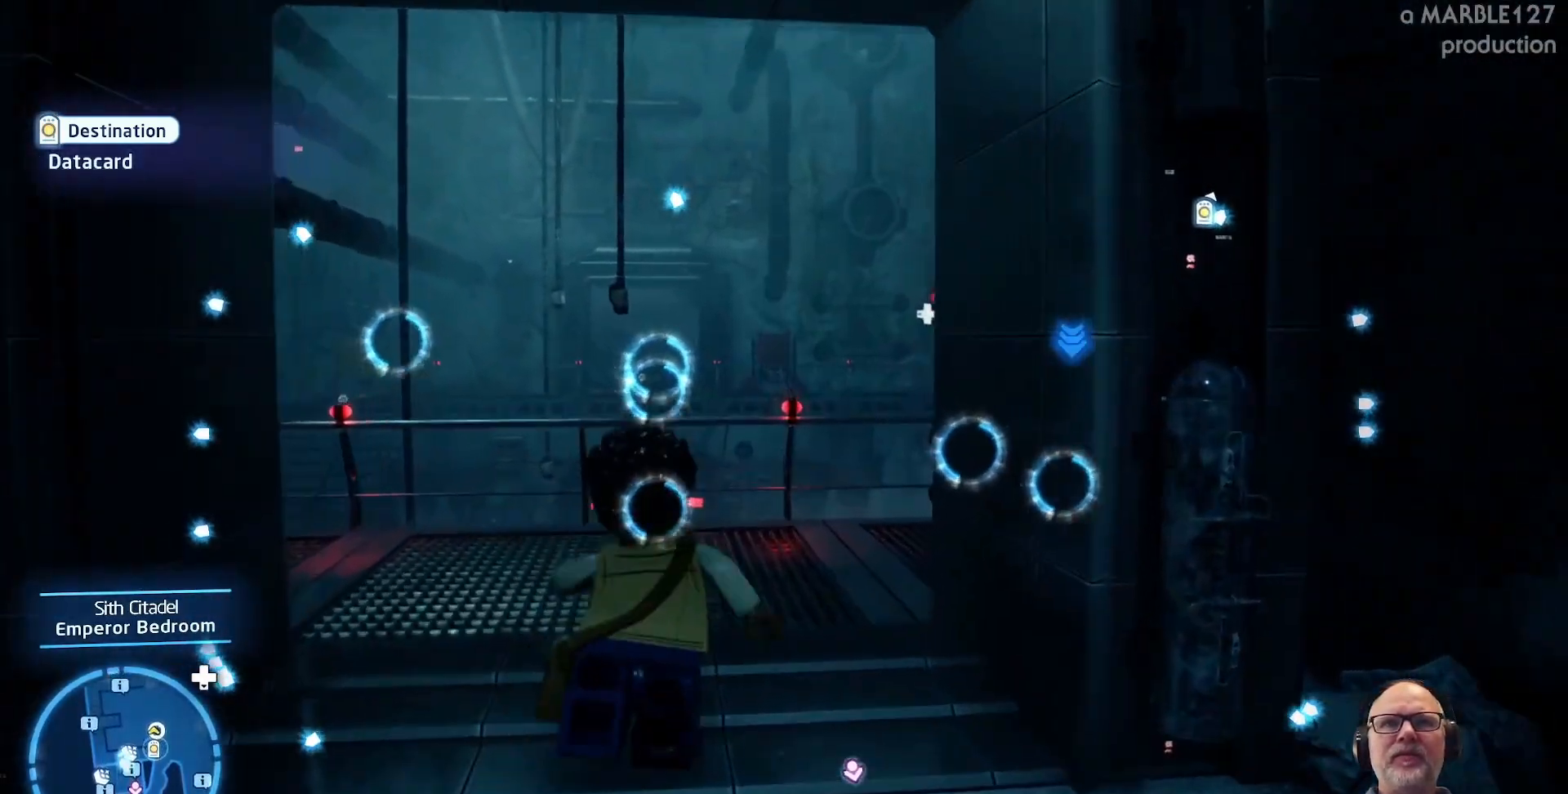
{"buttons": [], "left_stick": "center", "right_stick": "center", "events": [[467, "left_stick", "center"]]}
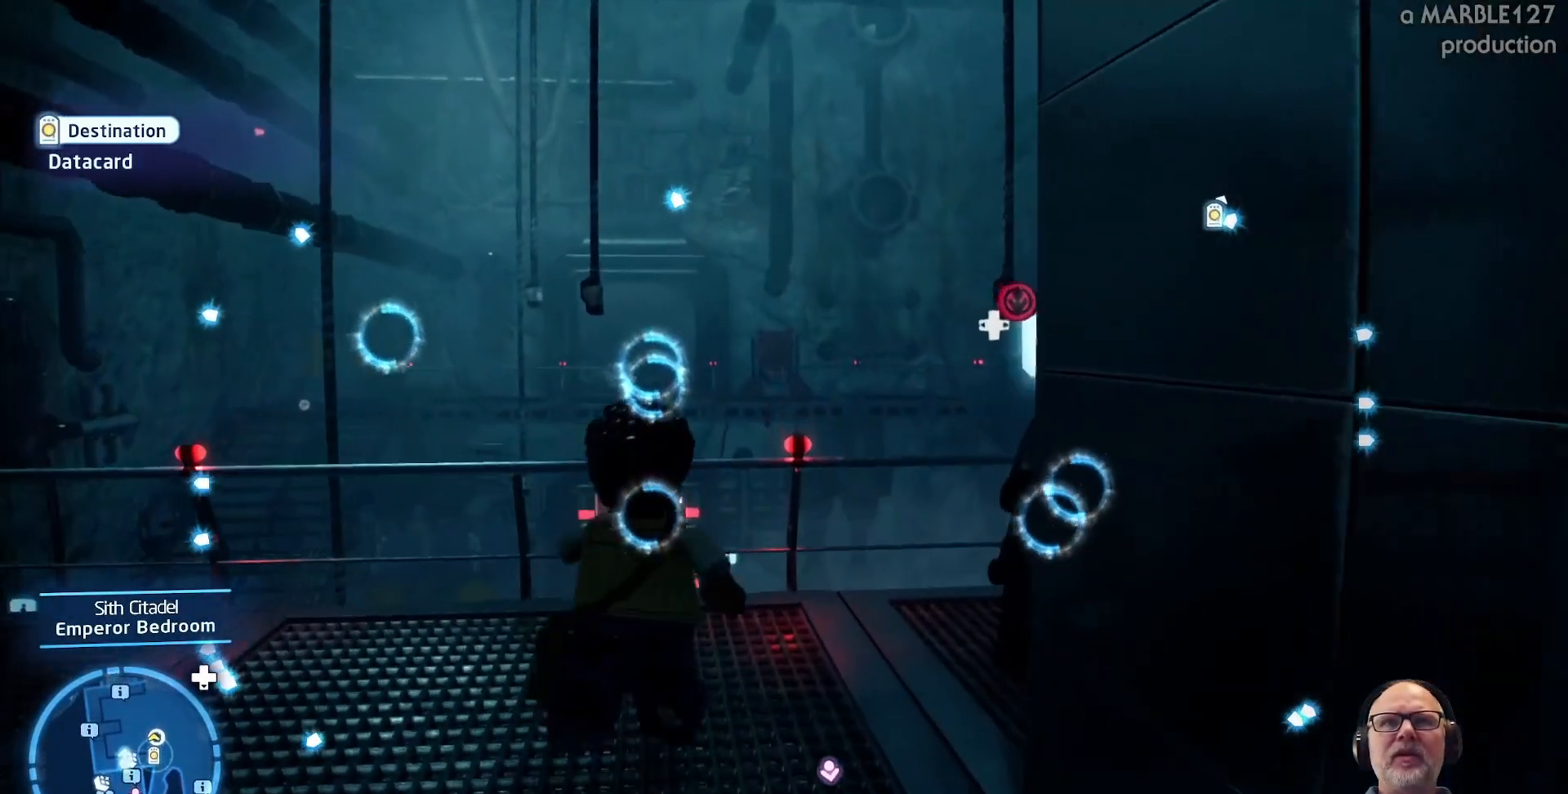
{"buttons": [], "left_stick": "center", "right_stick": "center", "events": []}
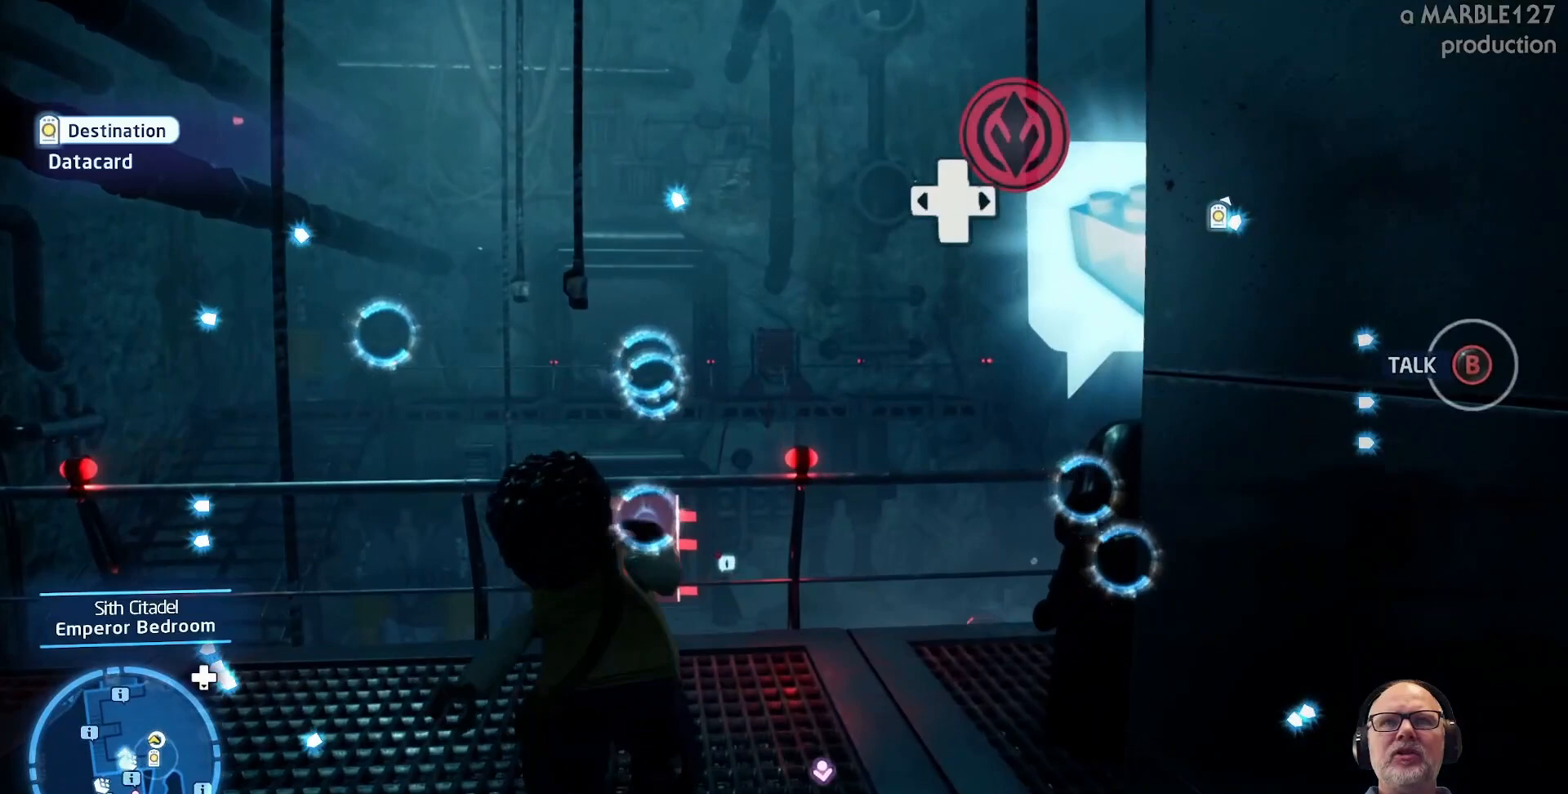
{"buttons": [], "left_stick": "center", "right_stick": "left", "events": [[133, "right_stick", "left"]]}
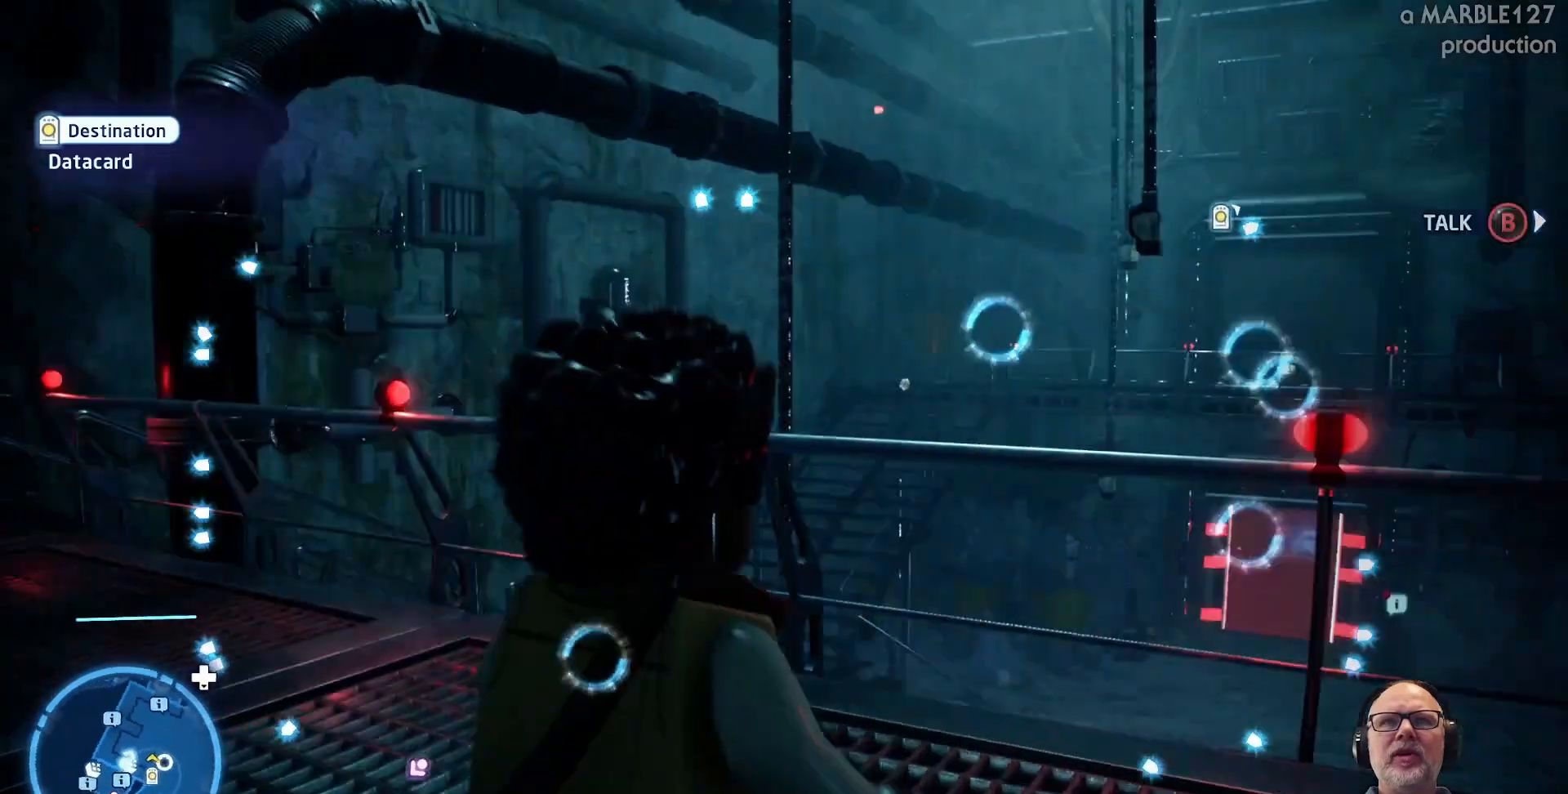
{"buttons": [], "left_stick": "center", "right_stick": "up", "events": [[67, "right_stick", "center"], [433, "right_stick", "up"]]}
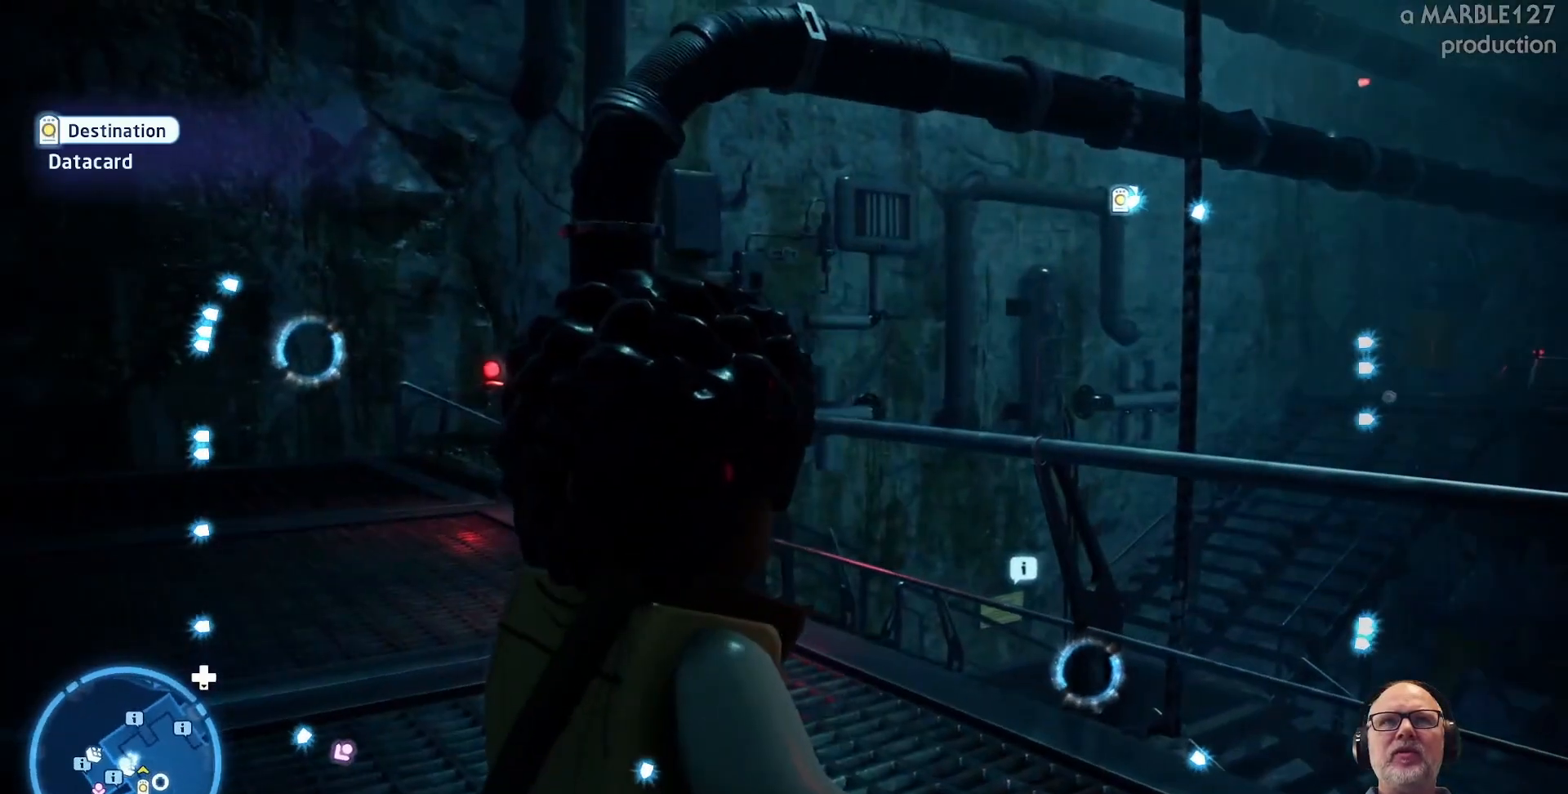
{"buttons": [], "left_stick": "center", "right_stick": "center", "events": [[367, "right_stick", "center"]]}
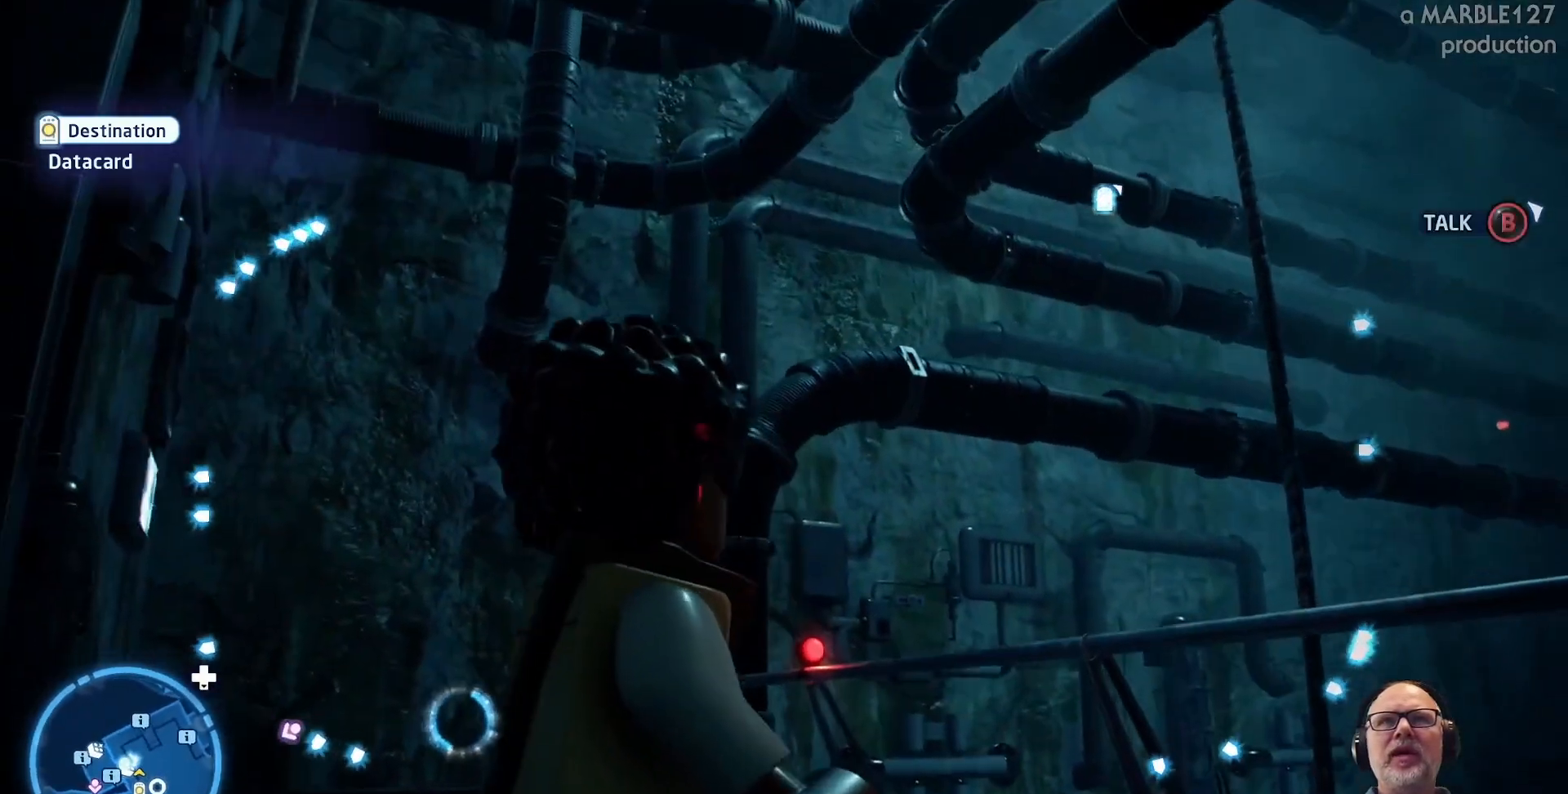
{"buttons": [], "left_stick": "center", "right_stick": "up", "events": [[200, "right_stick", "up"]]}
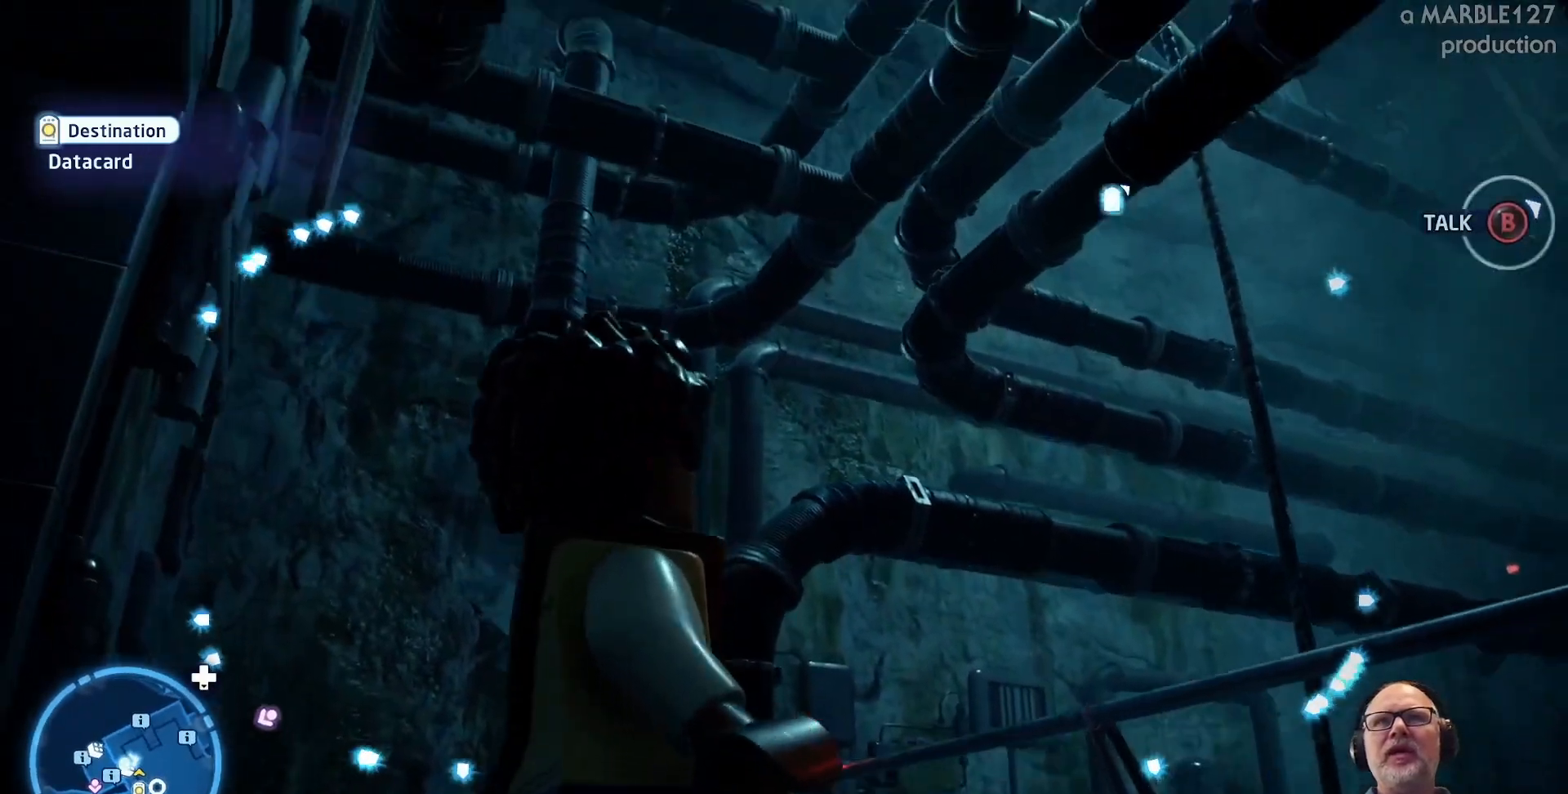
{"buttons": [], "left_stick": "center", "right_stick": "center", "events": [[67, "right_stick", "center"]]}
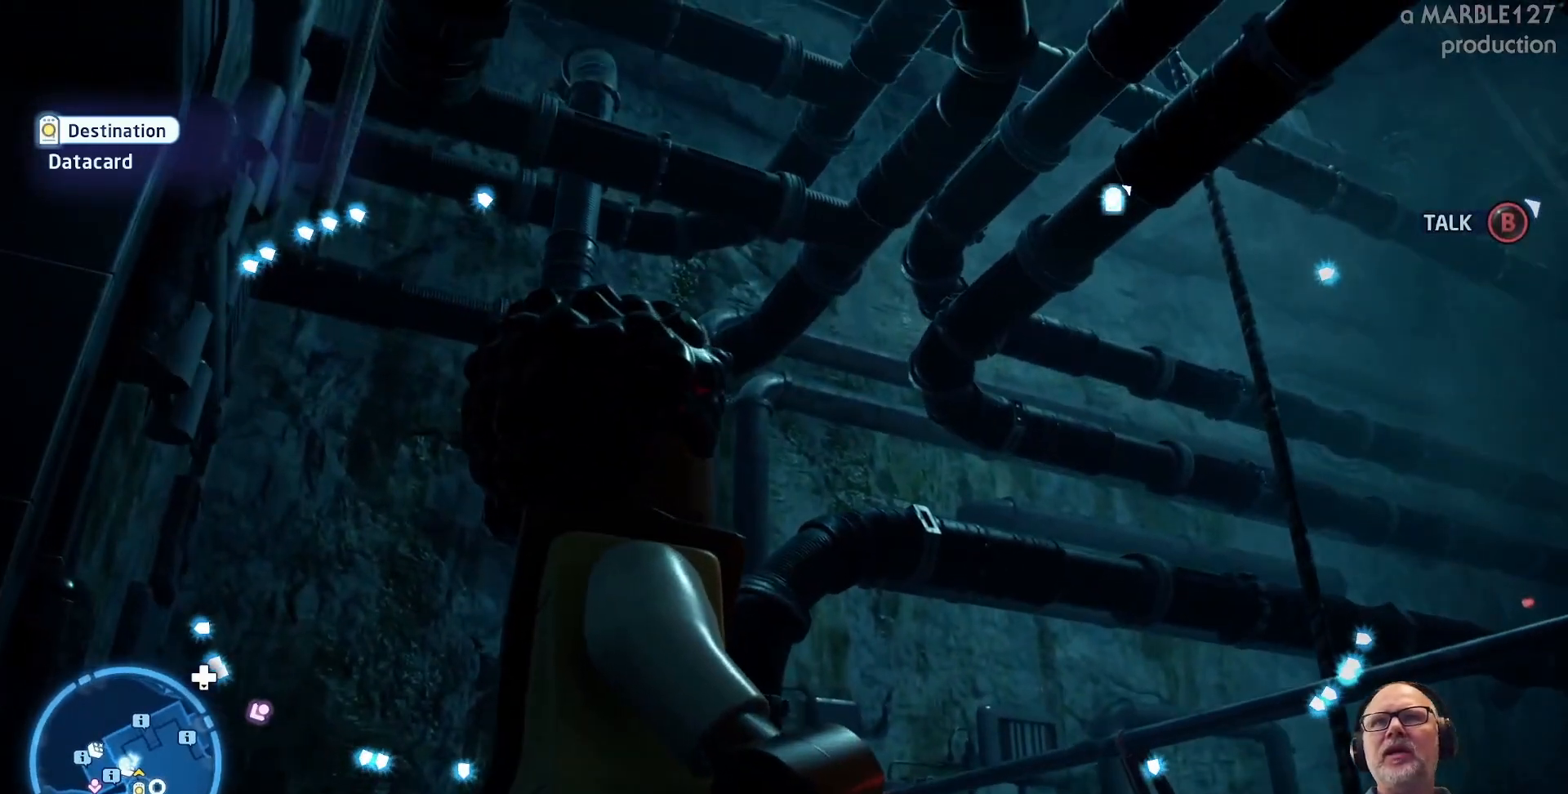
{"buttons": [], "left_stick": "center", "right_stick": "right", "events": [[467, "right_stick", "right"]]}
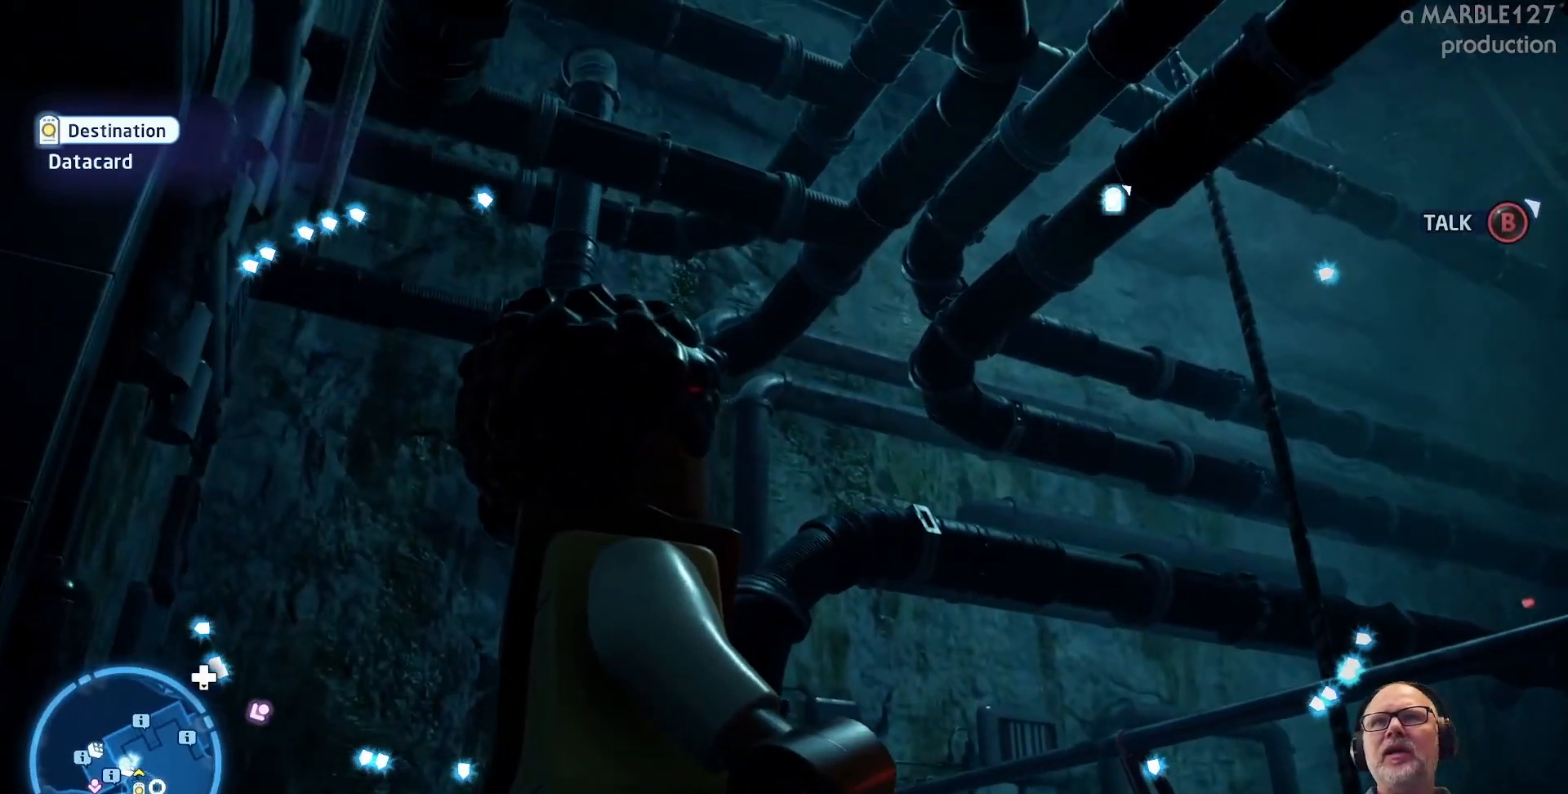
{"buttons": [], "left_stick": "center", "right_stick": "down", "events": [[100, "right_stick", "down-right"], [200, "right_stick", "down"]]}
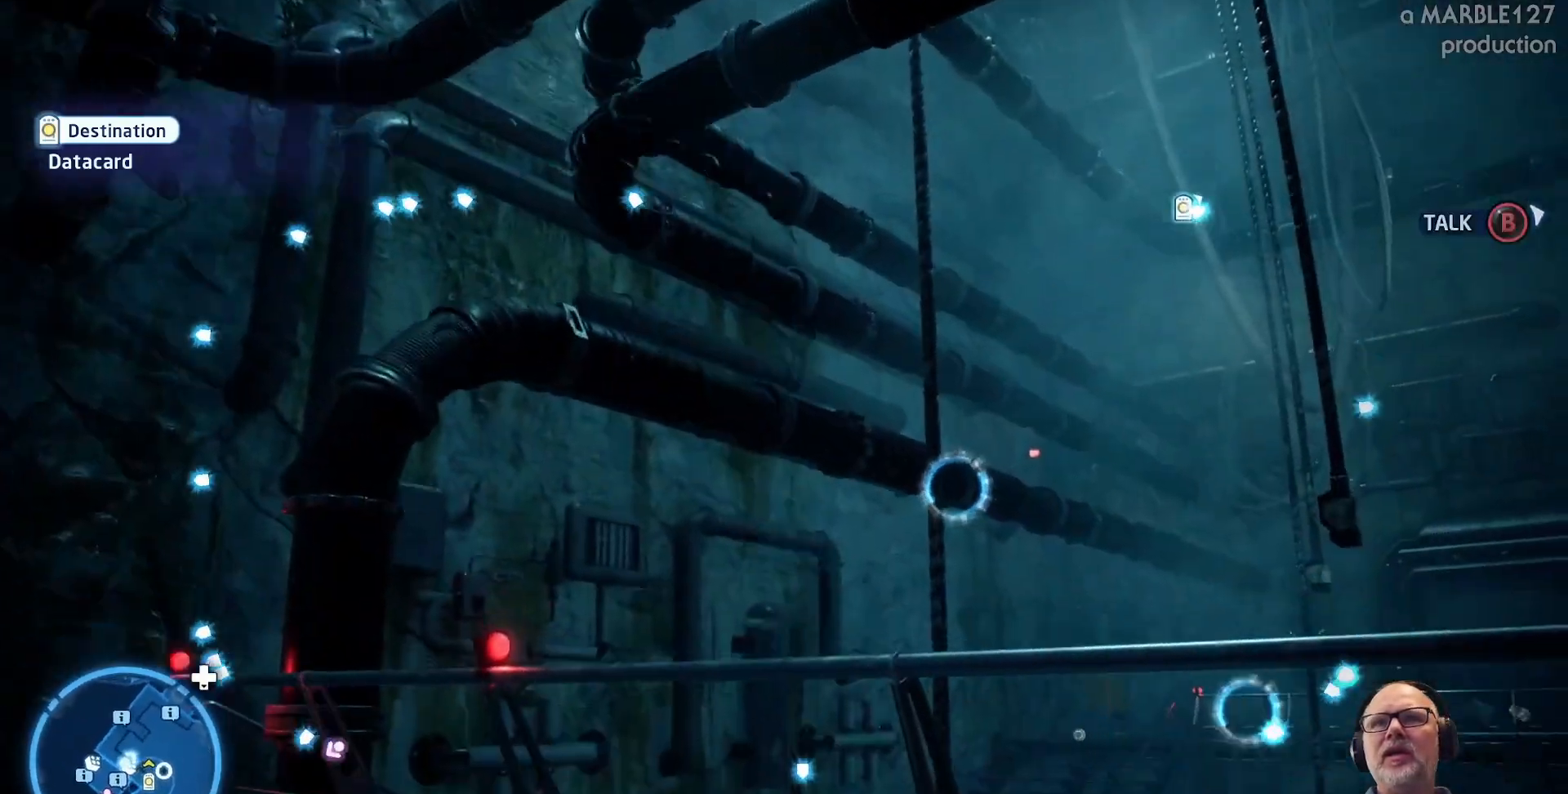
{"buttons": [], "left_stick": "center", "right_stick": "center", "events": [[67, "right_stick", "center"]]}
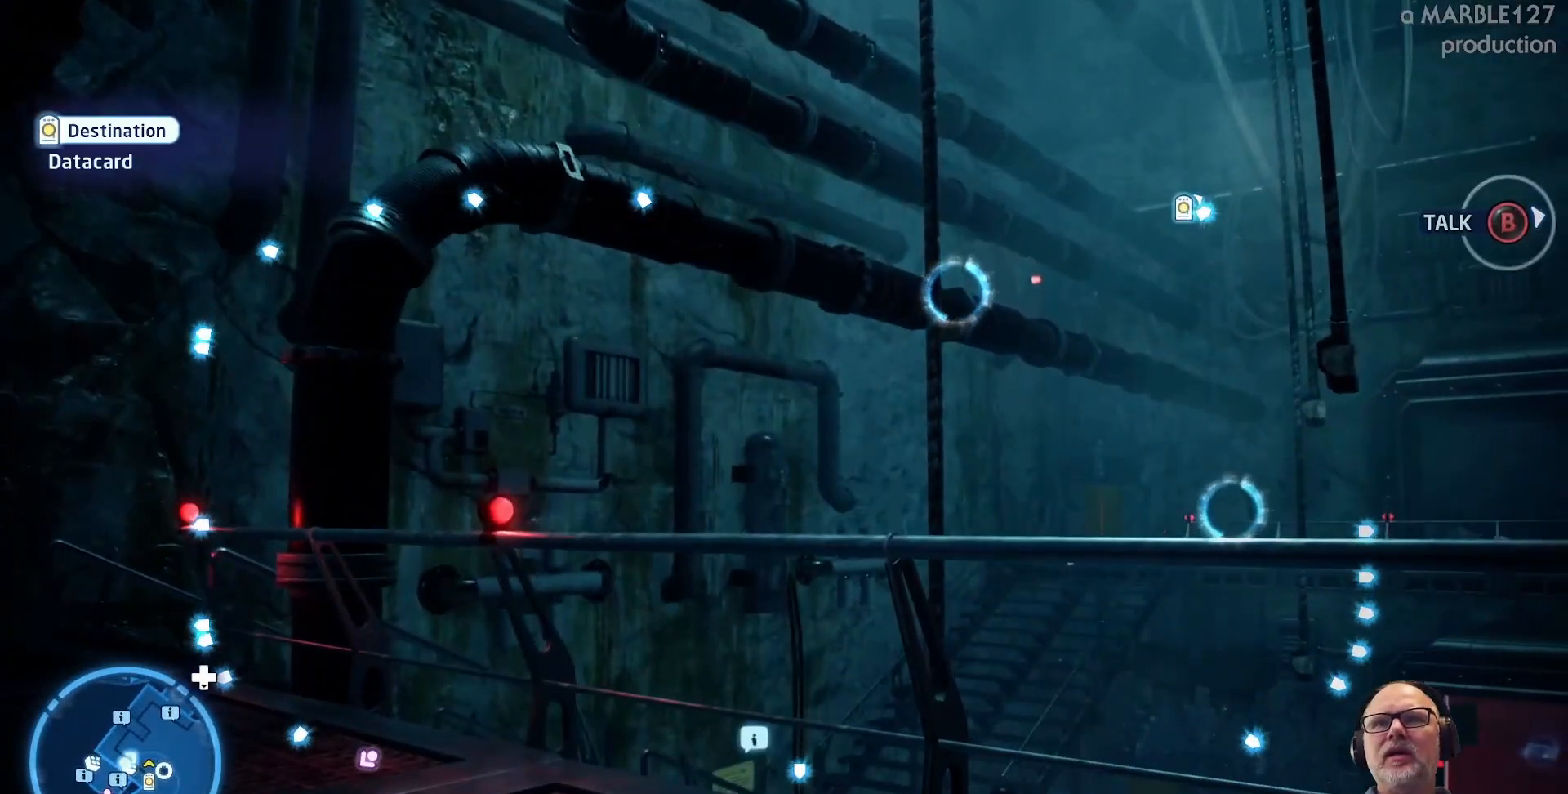
{"buttons": [], "left_stick": "center", "right_stick": "down", "events": [[133, "right_stick", "down"]]}
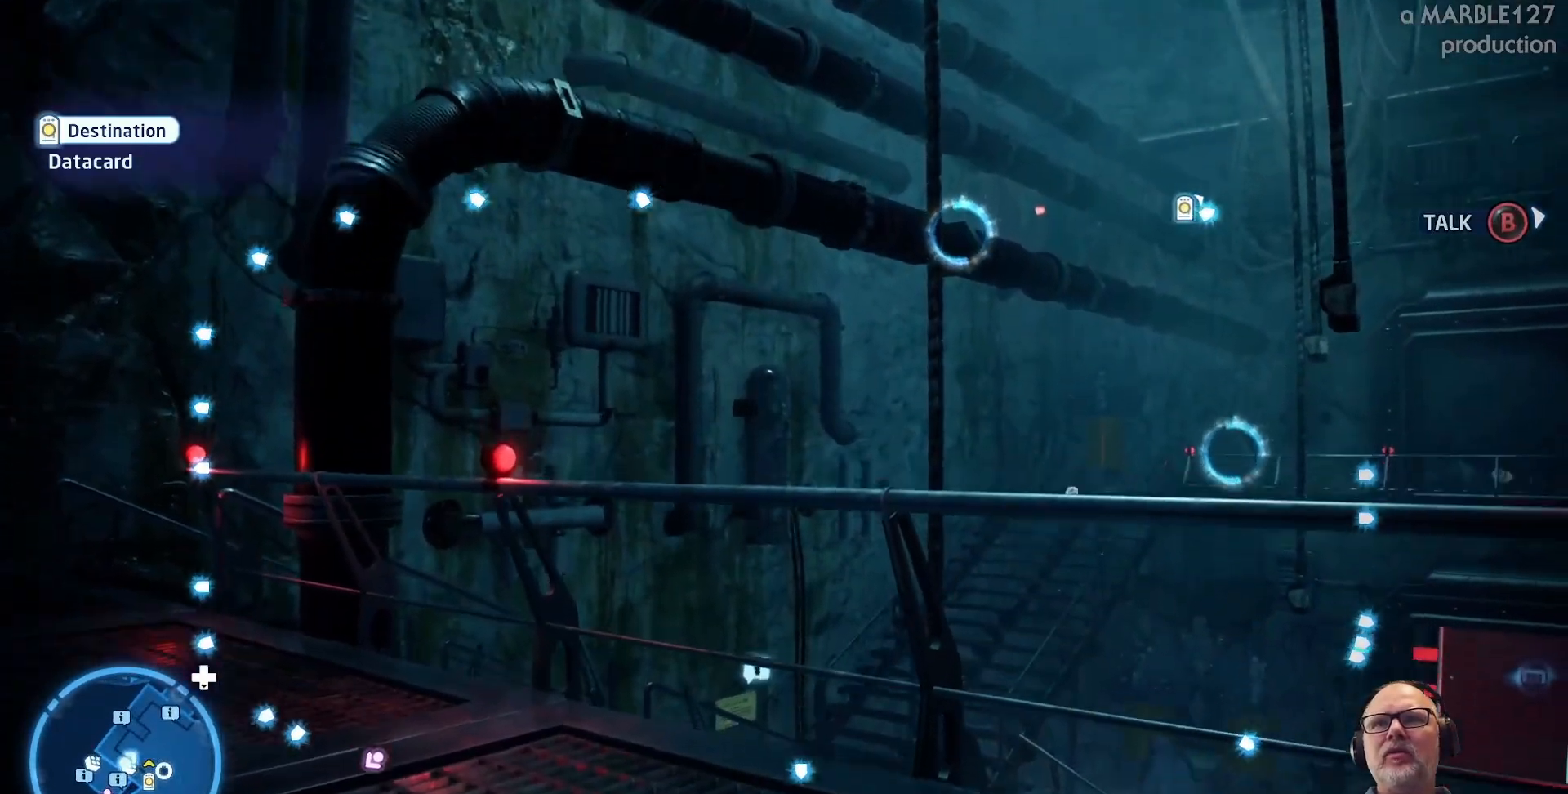
{"buttons": [], "left_stick": "center", "right_stick": "center", "events": [[433, "right_stick", "center"]]}
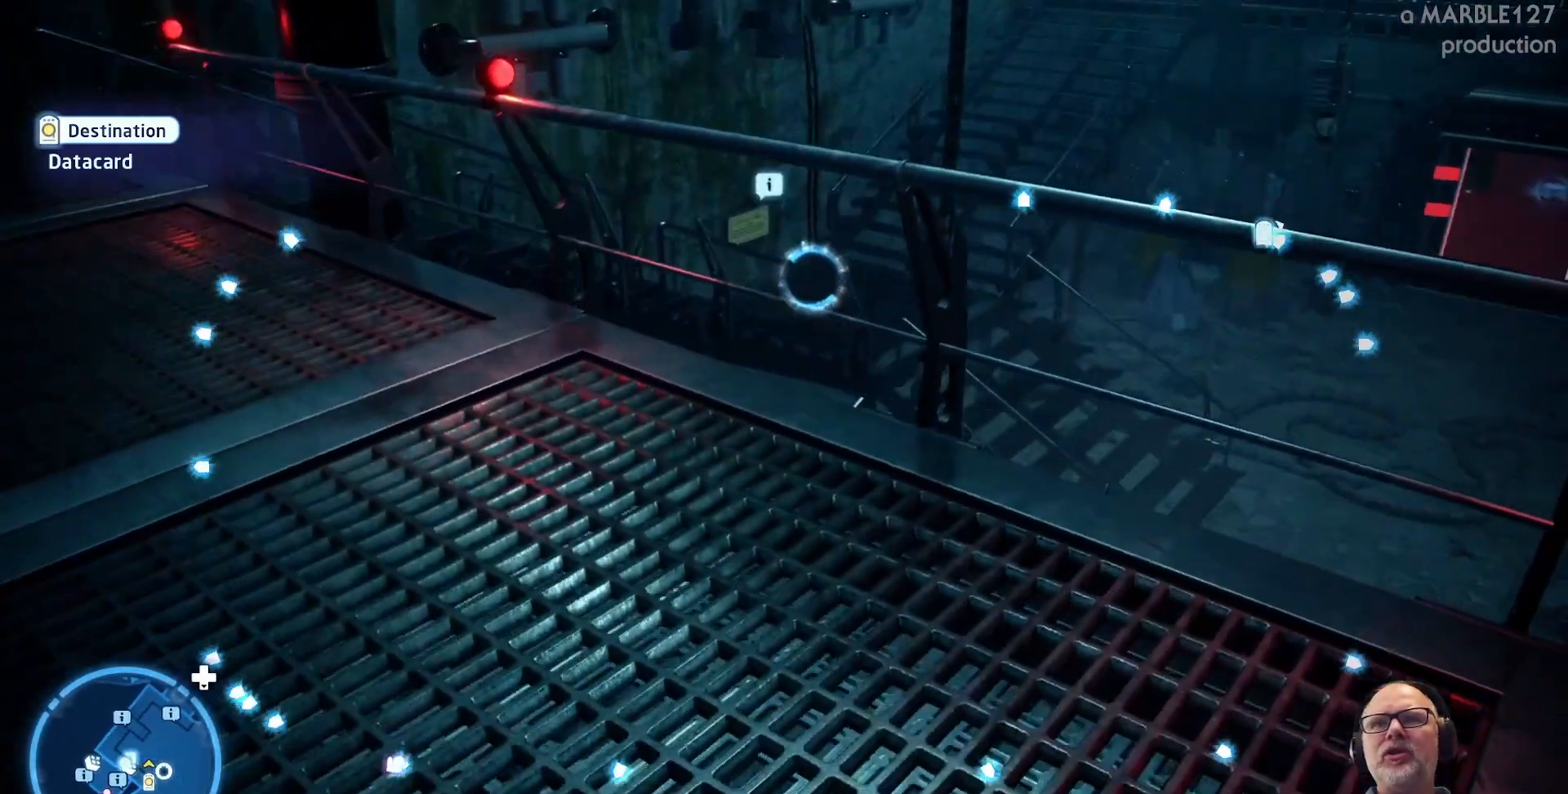
{"buttons": [], "left_stick": "up-left", "right_stick": "center", "events": [[133, "left_stick", "up"], [200, "left_stick", "up-left"], [267, "L2", "down"], [300, "L2", "up"]]}
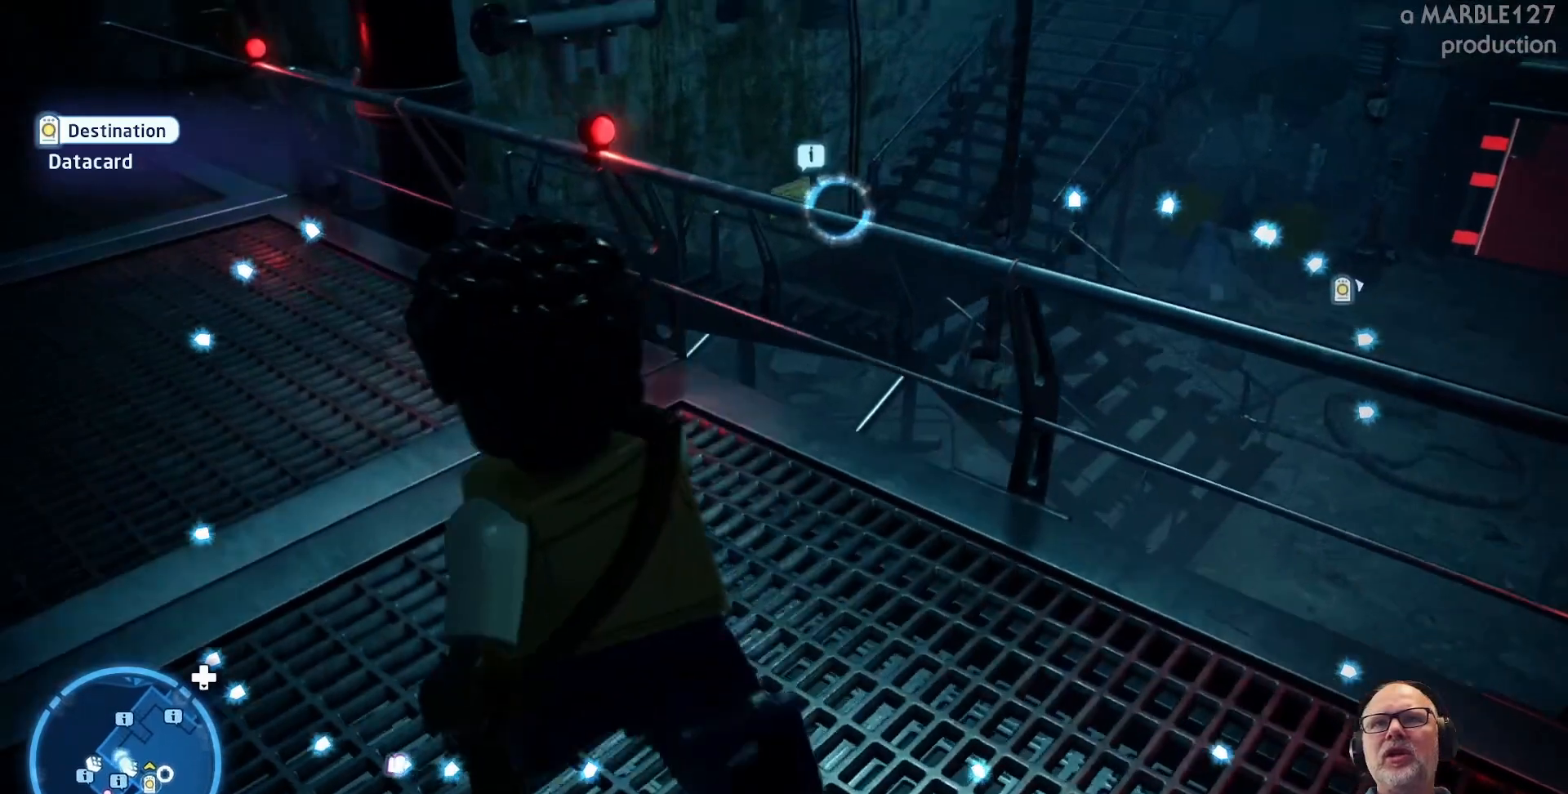
{"buttons": [], "left_stick": "up-left", "right_stick": "center", "events": []}
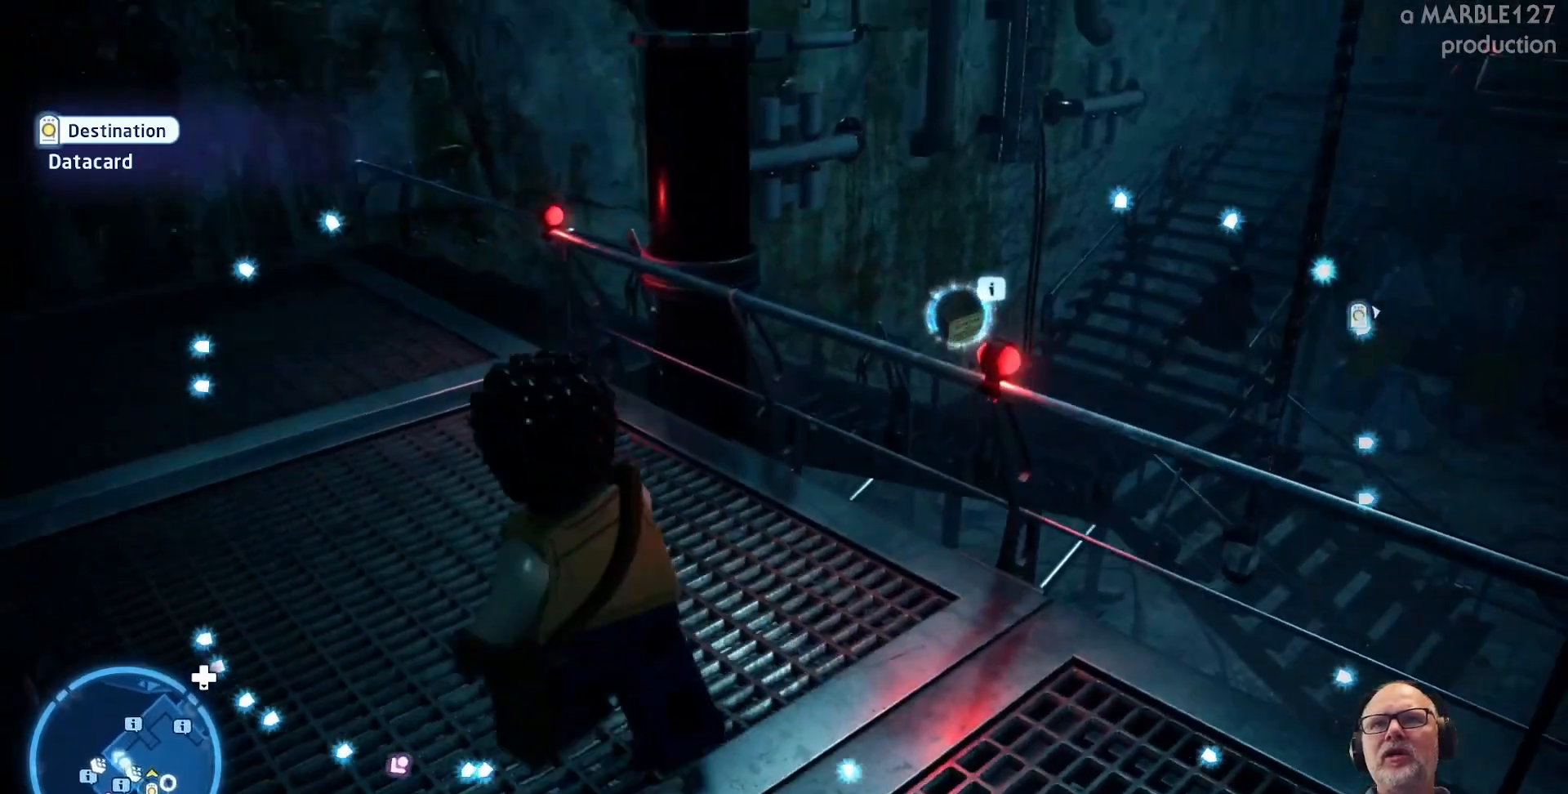
{"buttons": [], "left_stick": "up-left", "right_stick": "center", "events": []}
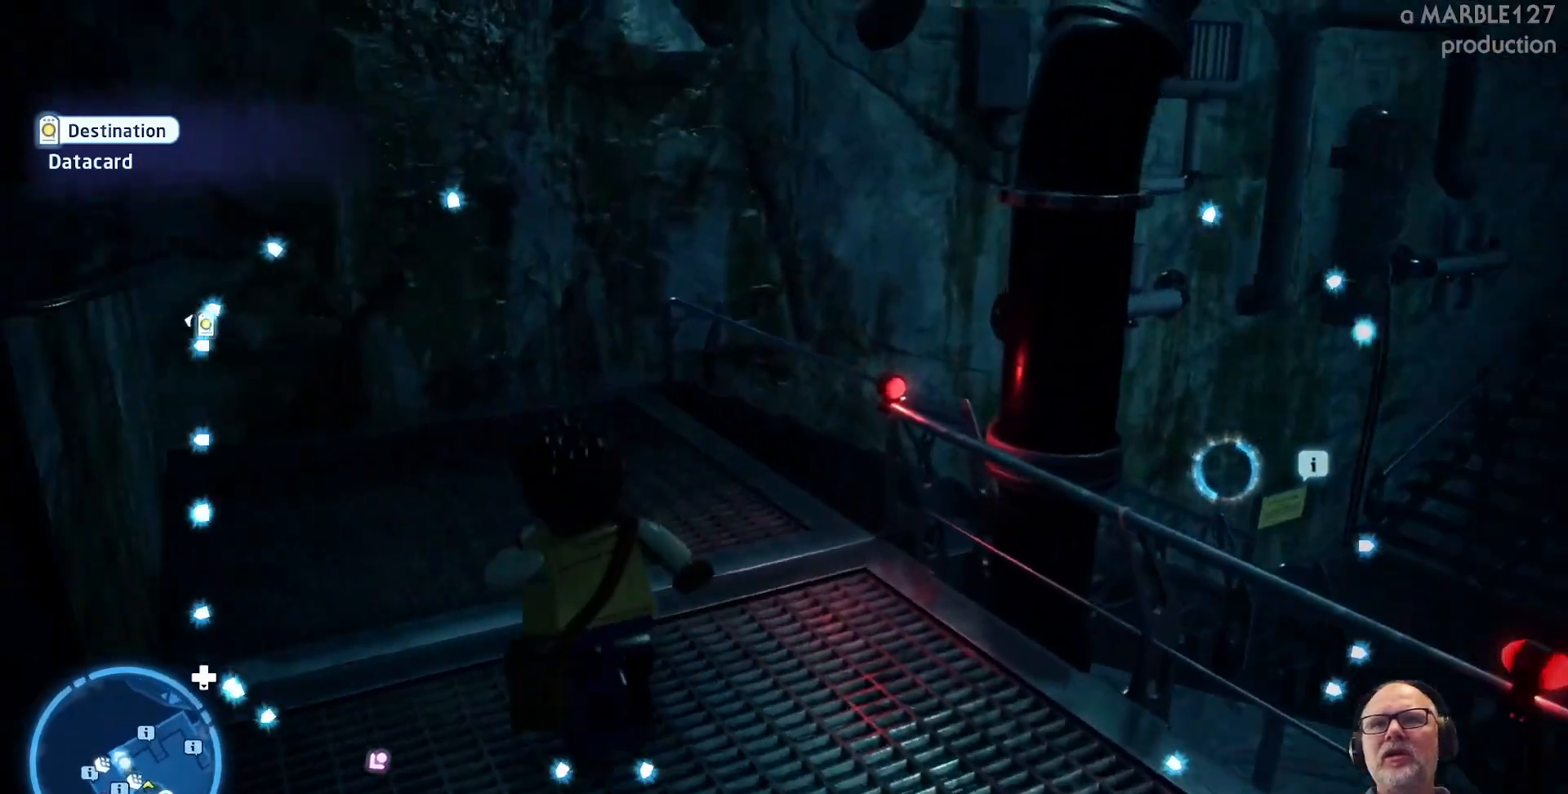
{"buttons": [], "left_stick": "up-right", "right_stick": "right", "events": [[100, "right_stick", "right"], [133, "left_stick", "up"], [400, "left_stick", "up-right"]]}
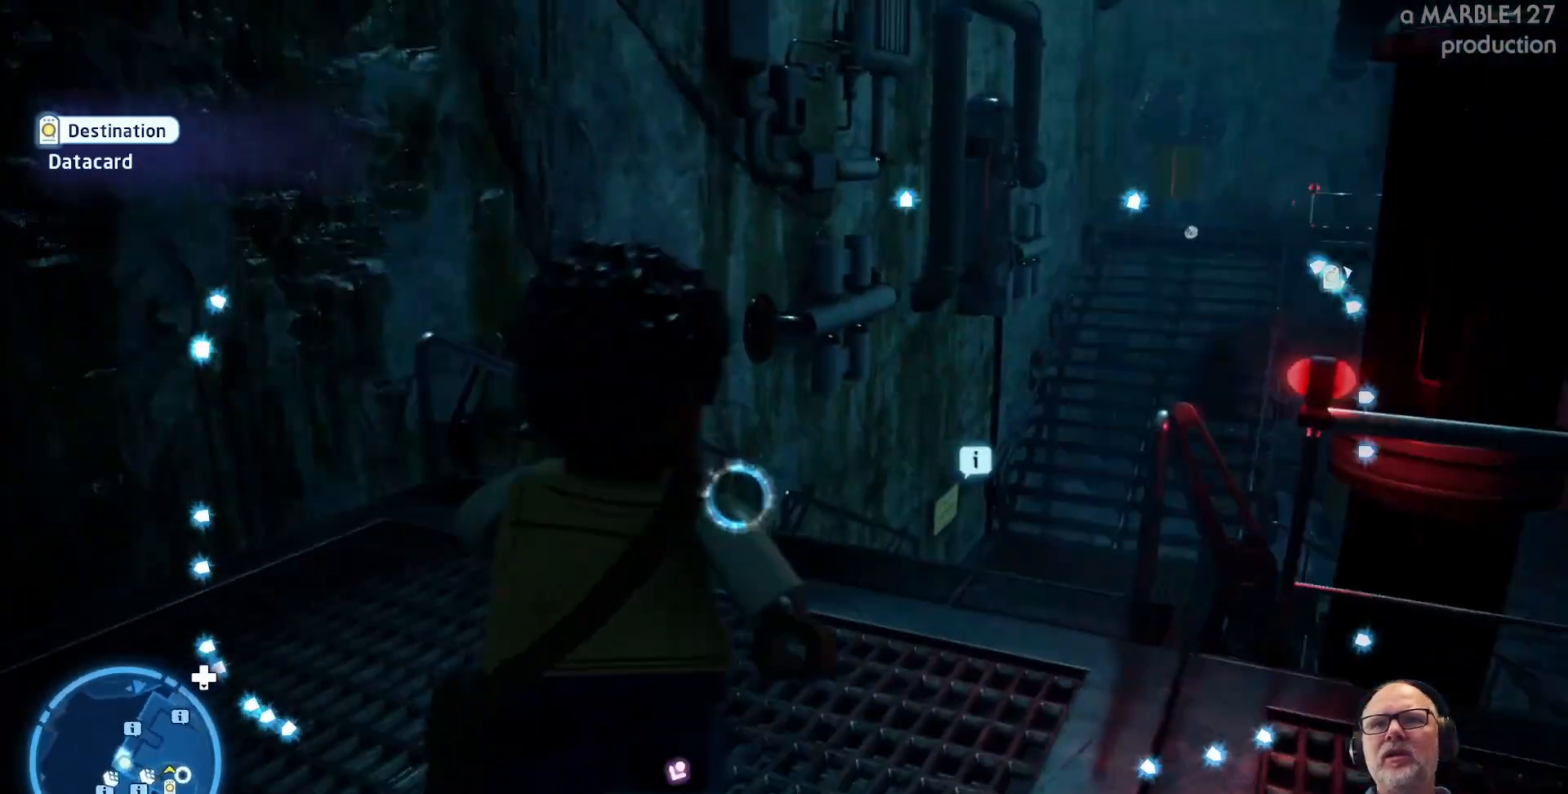
{"buttons": [], "left_stick": "up-left", "right_stick": "center", "events": [[67, "left_stick", "up"], [167, "right_stick", "center"], [233, "left_stick", "up-left"]]}
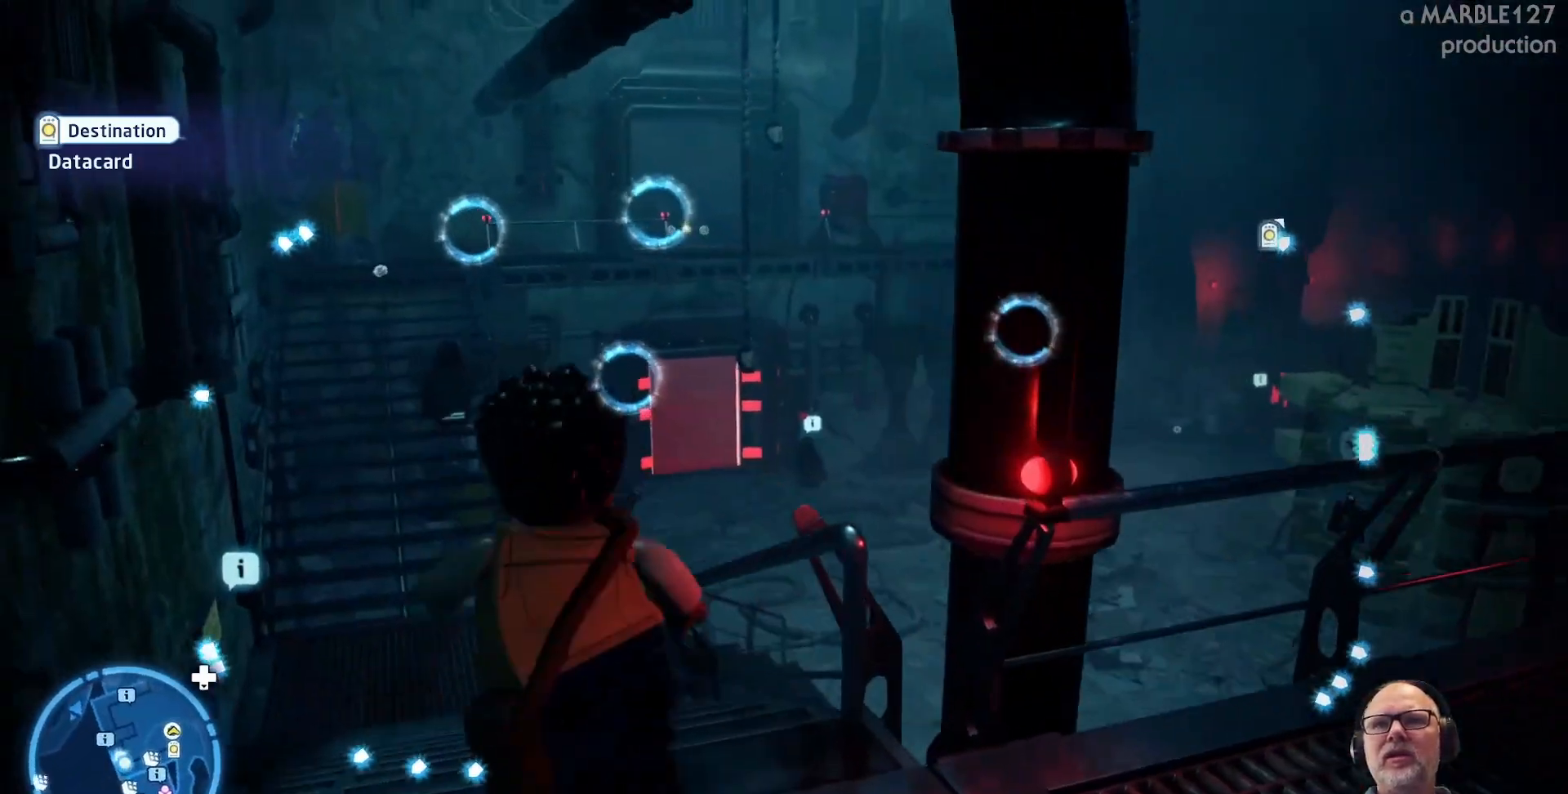
{"buttons": [], "left_stick": "center", "right_stick": "center", "events": [[100, "left_stick", "up"], [233, "left_stick", "center"]]}
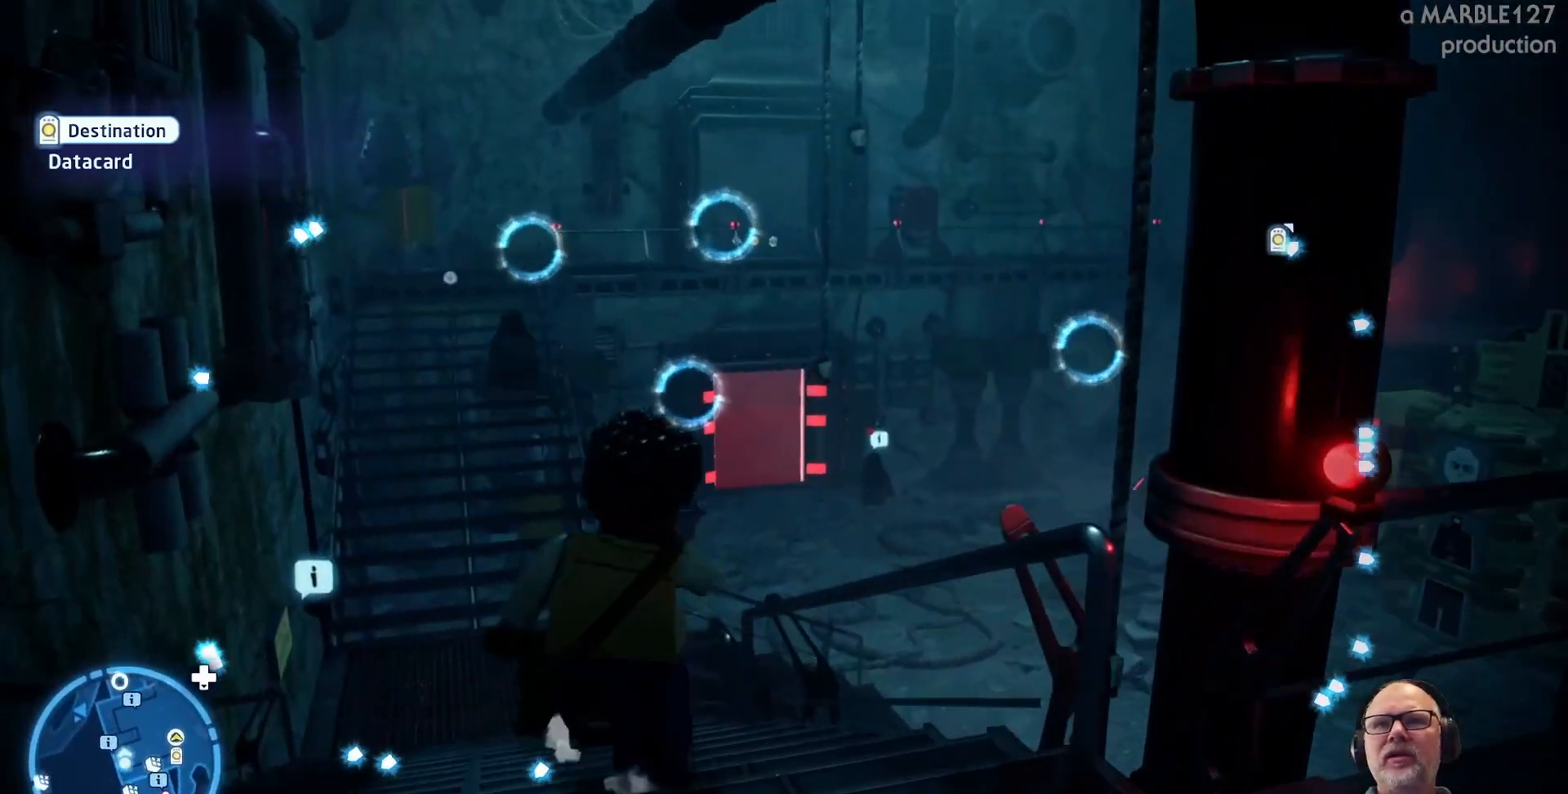
{"buttons": [], "left_stick": "up-left", "right_stick": "right", "events": [[33, "right_stick", "right"], [400, "left_stick", "up-left"]]}
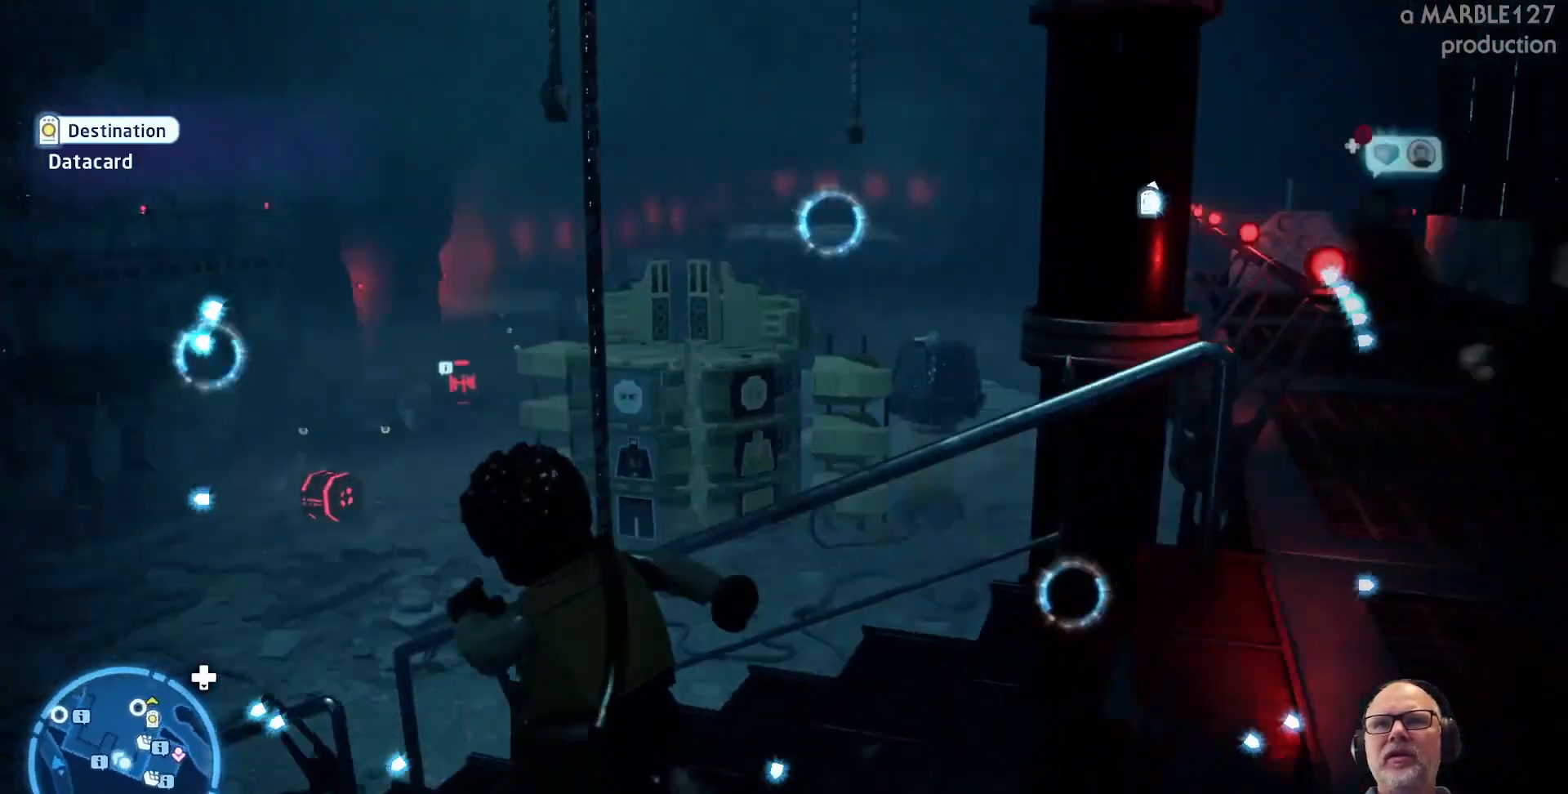
{"buttons": [], "left_stick": "center", "right_stick": "center", "events": [[67, "right_stick", "center"], [267, "left_stick", "center"]]}
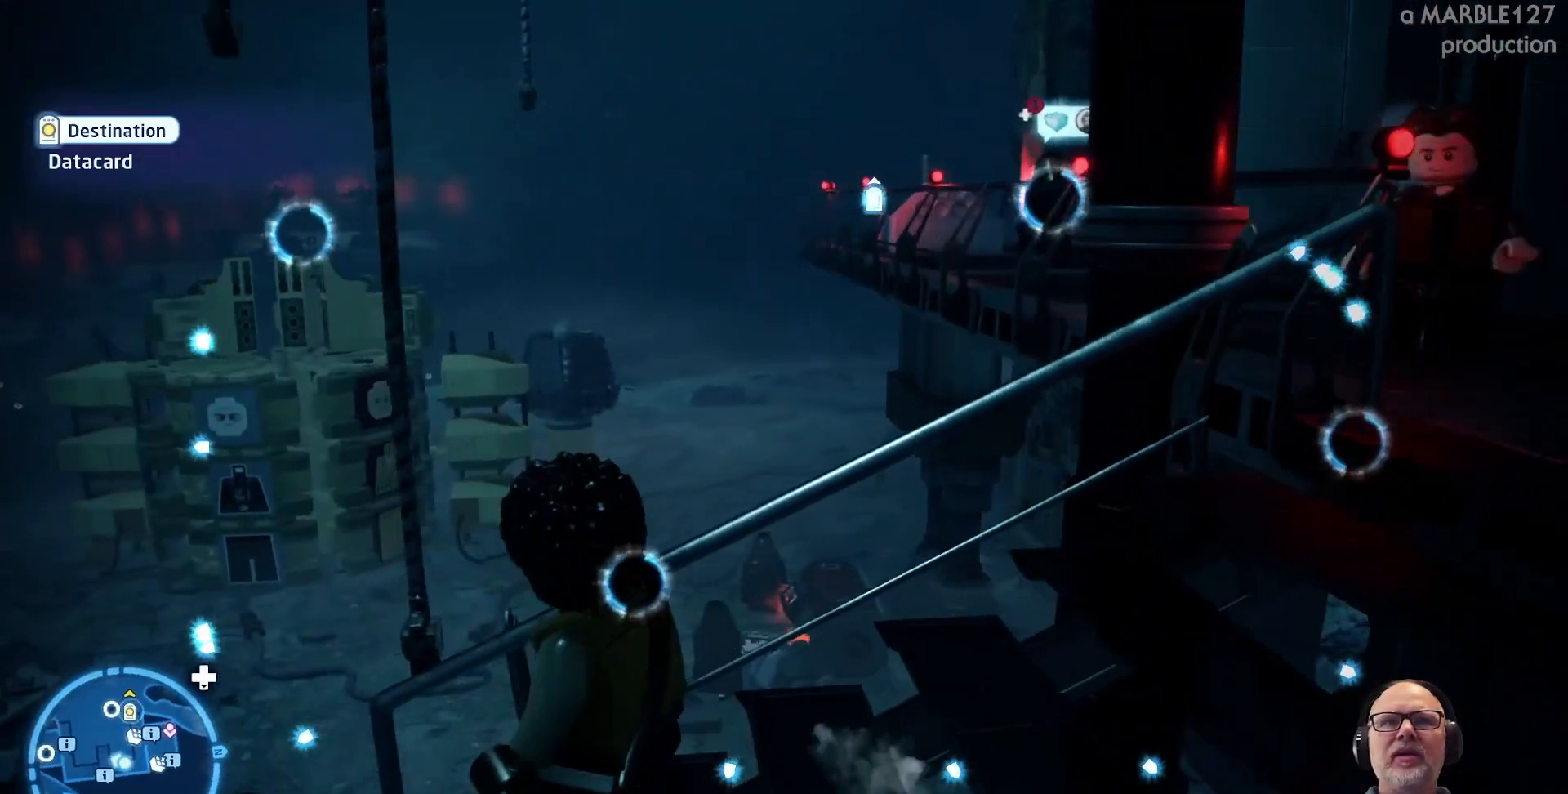
{"buttons": [], "left_stick": "up", "right_stick": "center", "events": [[133, "left_stick", "left"], [500, "left_stick", "up"]]}
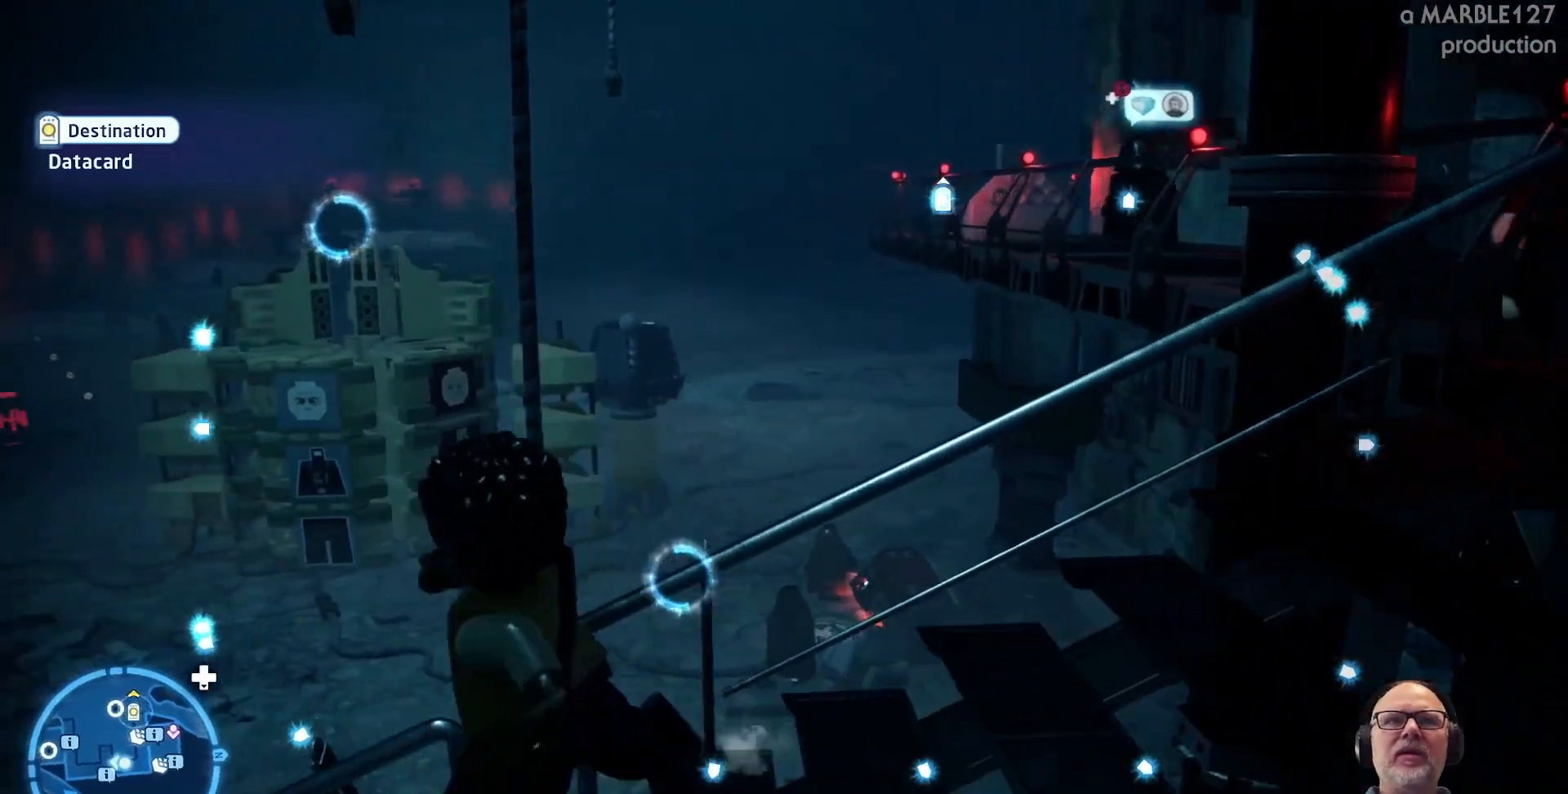
{"buttons": [], "left_stick": "center", "right_stick": "center", "events": [[100, "left_stick", "center"]]}
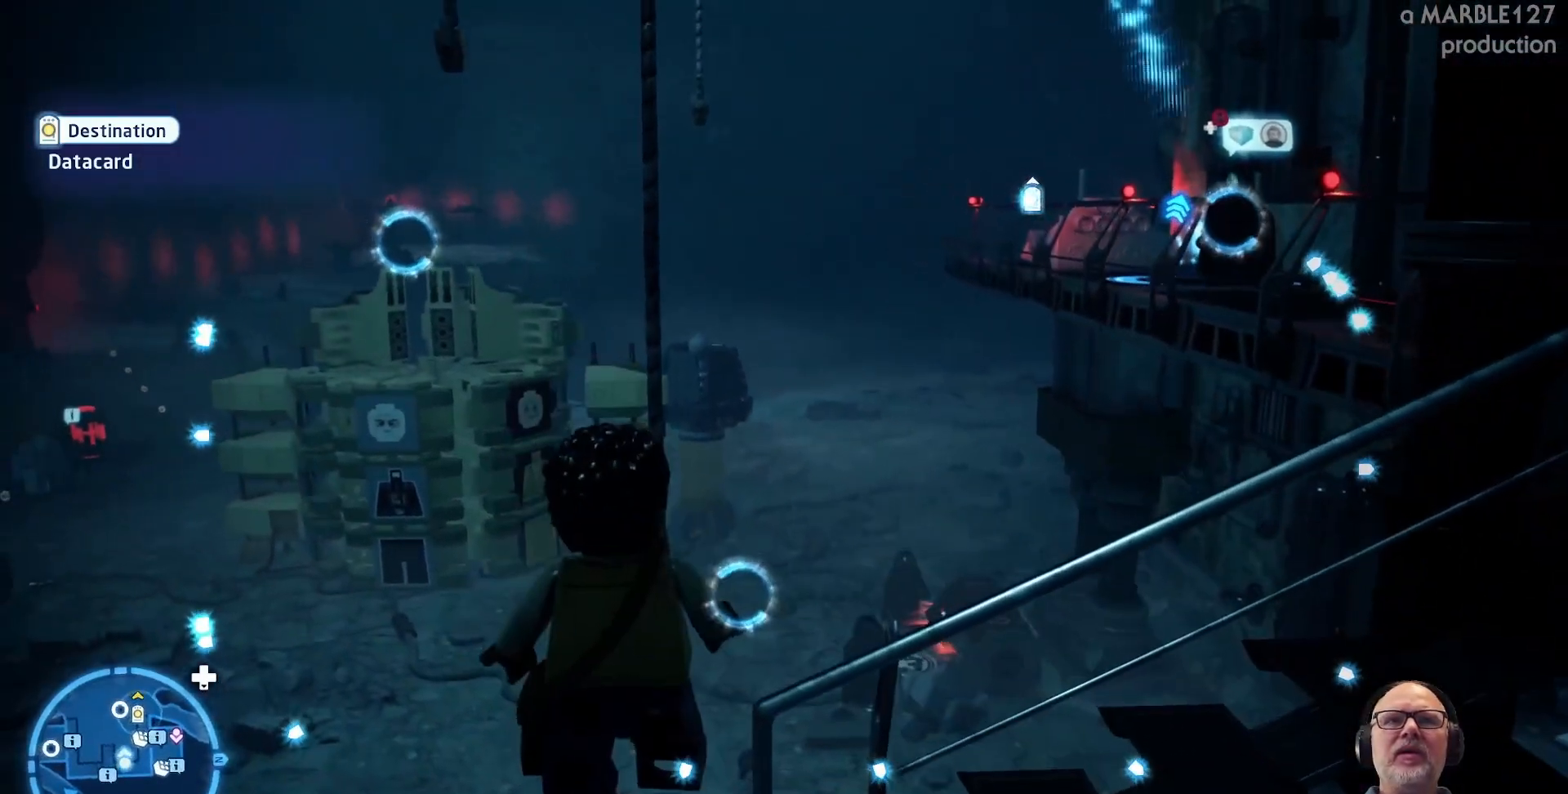
{"buttons": [], "left_stick": "center", "right_stick": "center", "events": []}
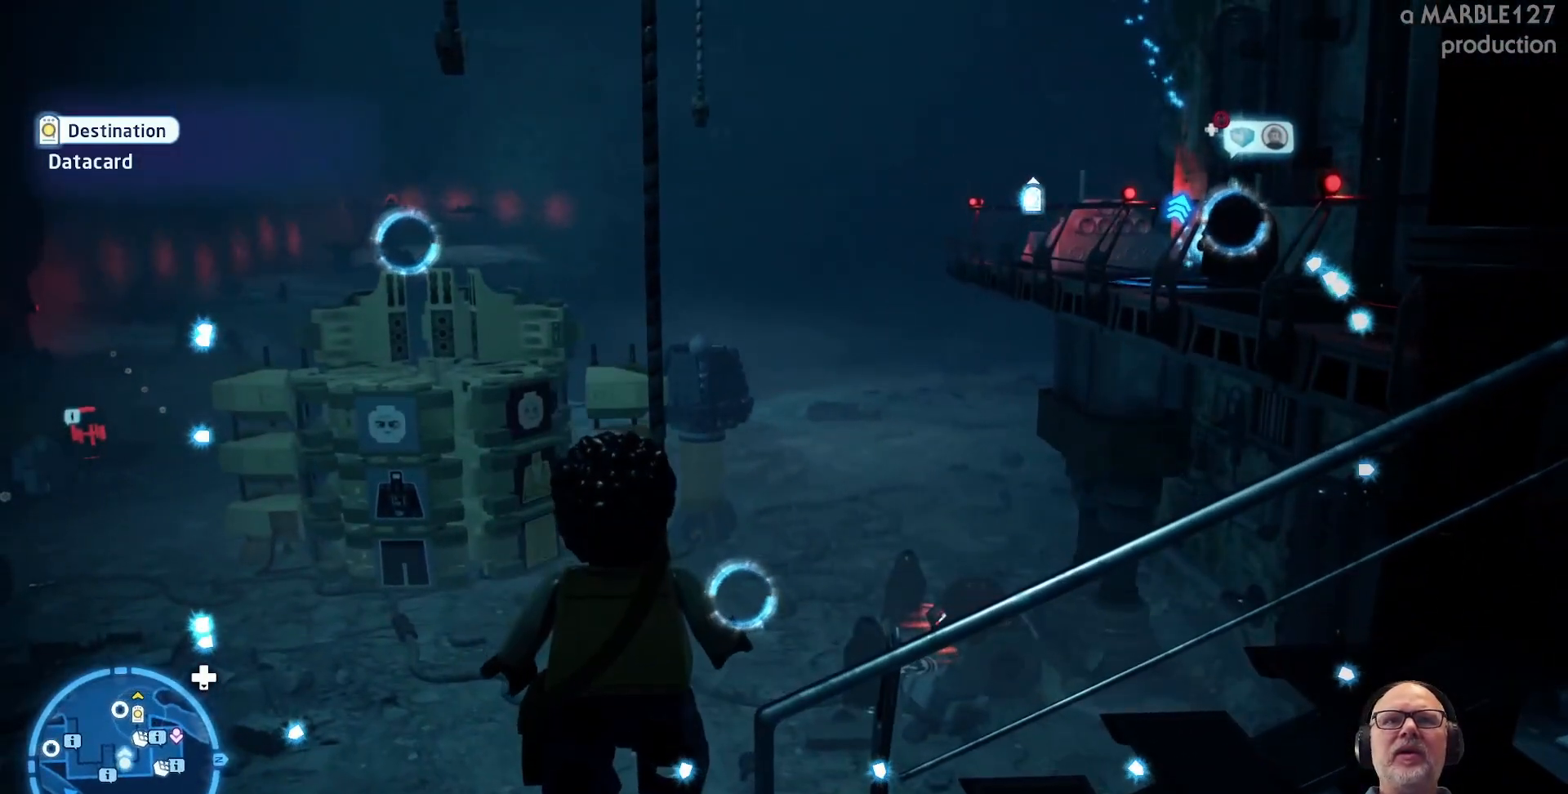
{"buttons": [], "left_stick": "center", "right_stick": "center", "events": []}
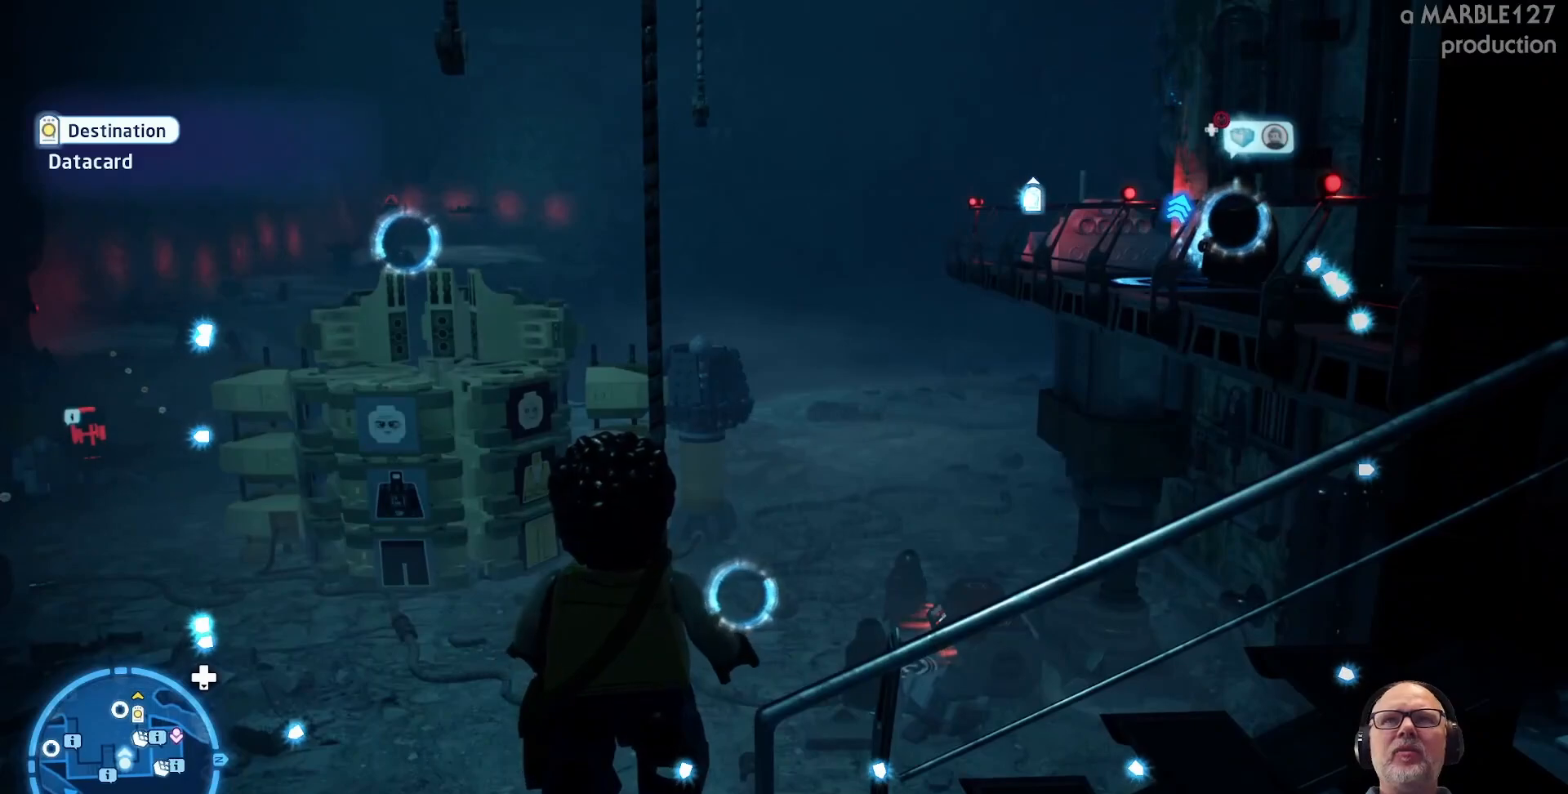
{"buttons": [], "left_stick": "center", "right_stick": "center", "events": []}
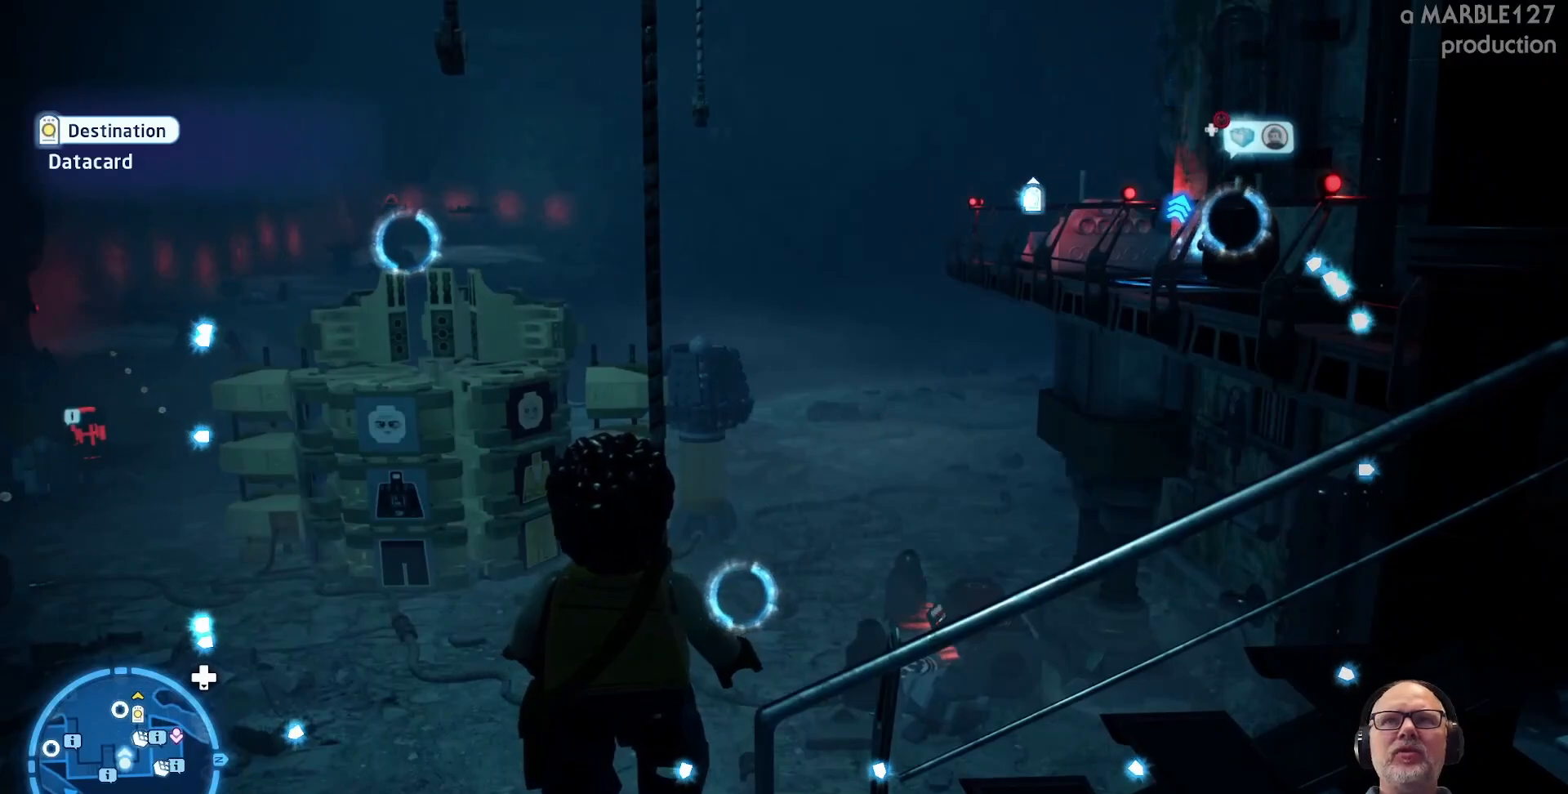
{"buttons": ["A"], "left_stick": "up", "right_stick": "center", "events": [[200, "left_stick", "up"], [300, "A", "down"]]}
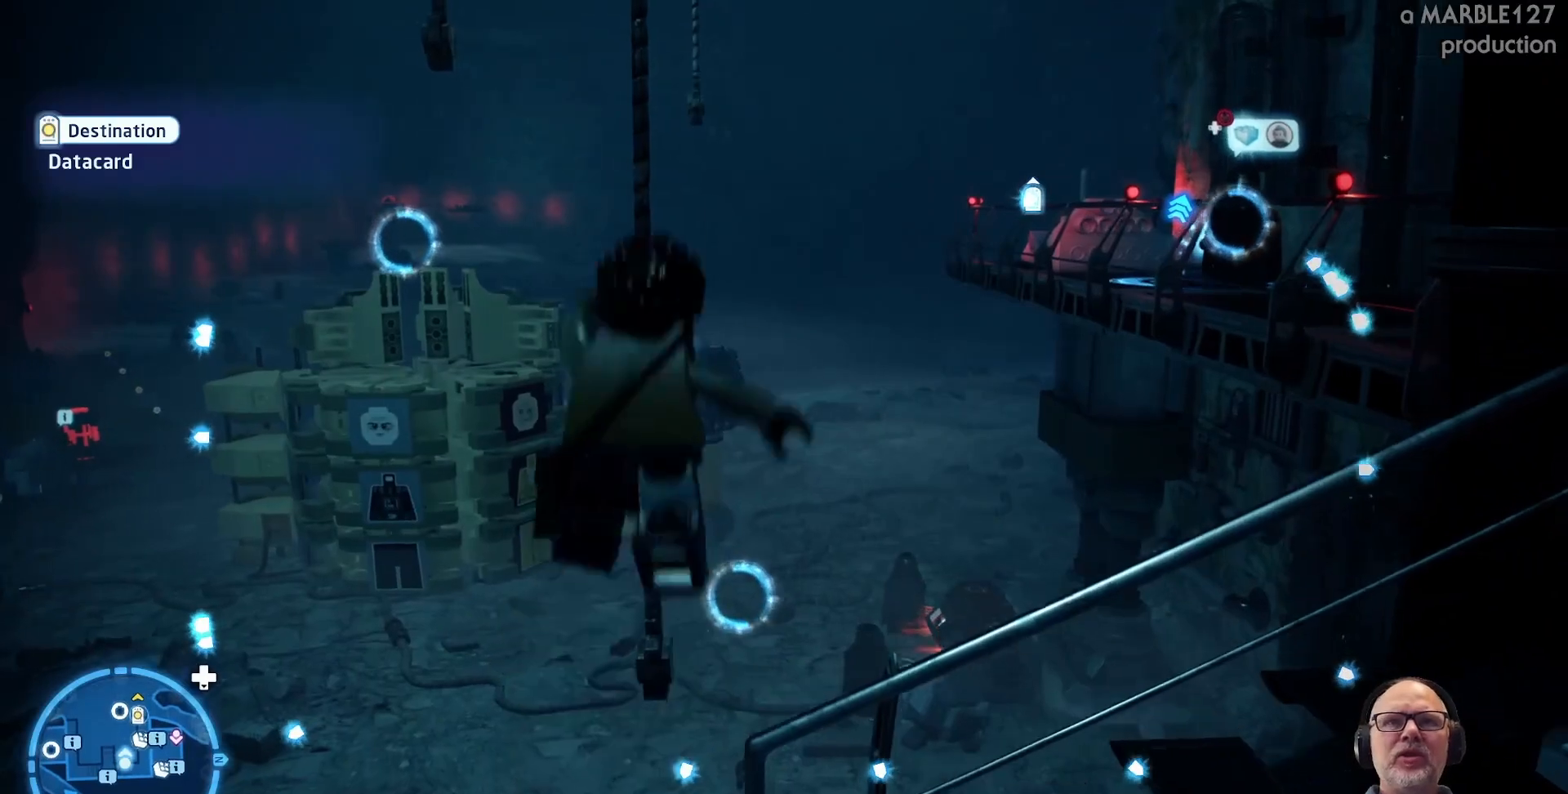
{"buttons": ["A"], "left_stick": "up-left", "right_stick": "center", "events": [[500, "left_stick", "up-left"]]}
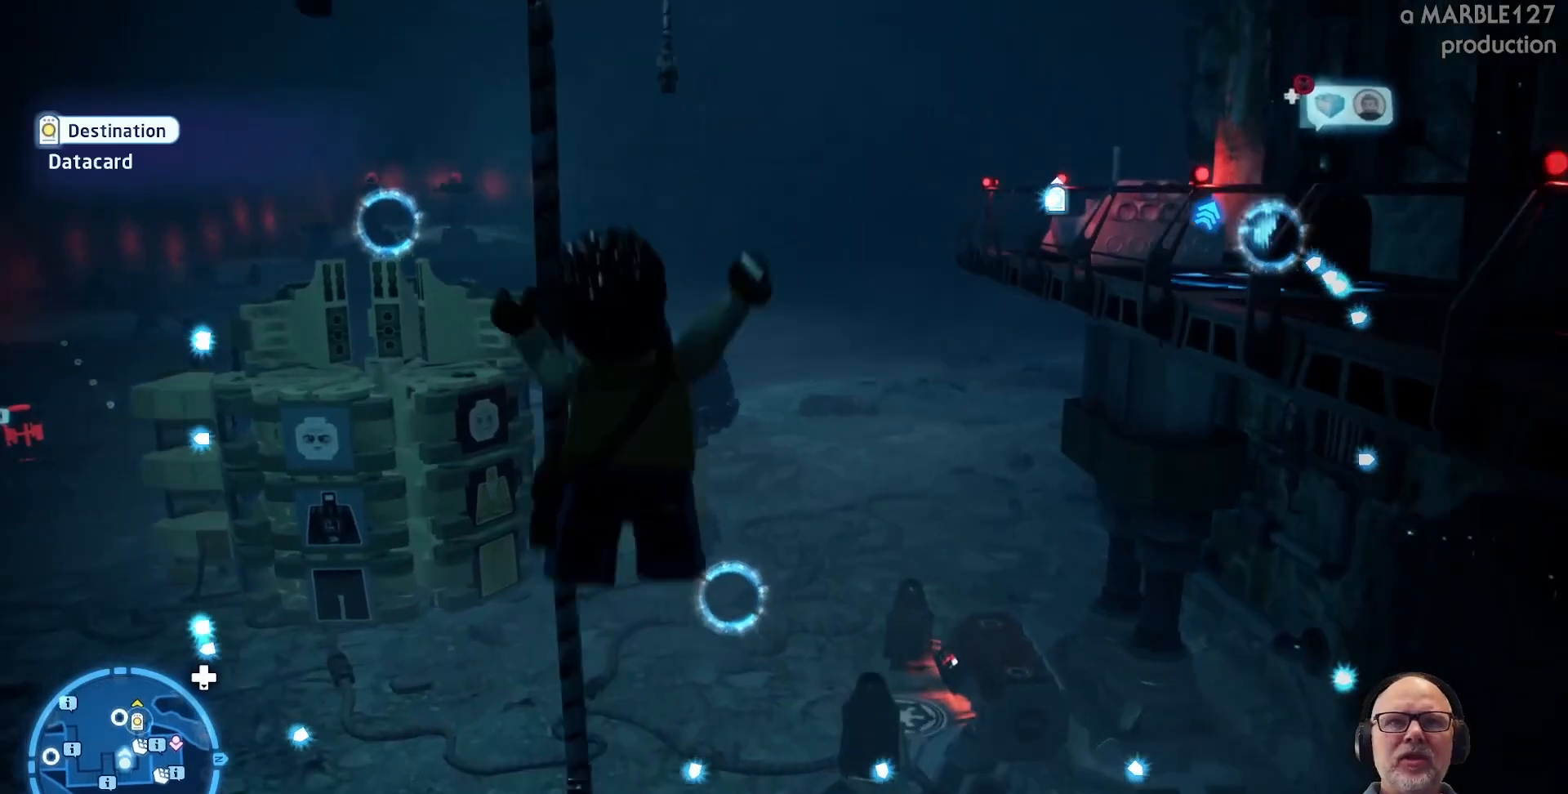
{"buttons": [], "left_stick": "center", "right_stick": "center", "events": [[167, "A", "up"], [367, "left_stick", "center"]]}